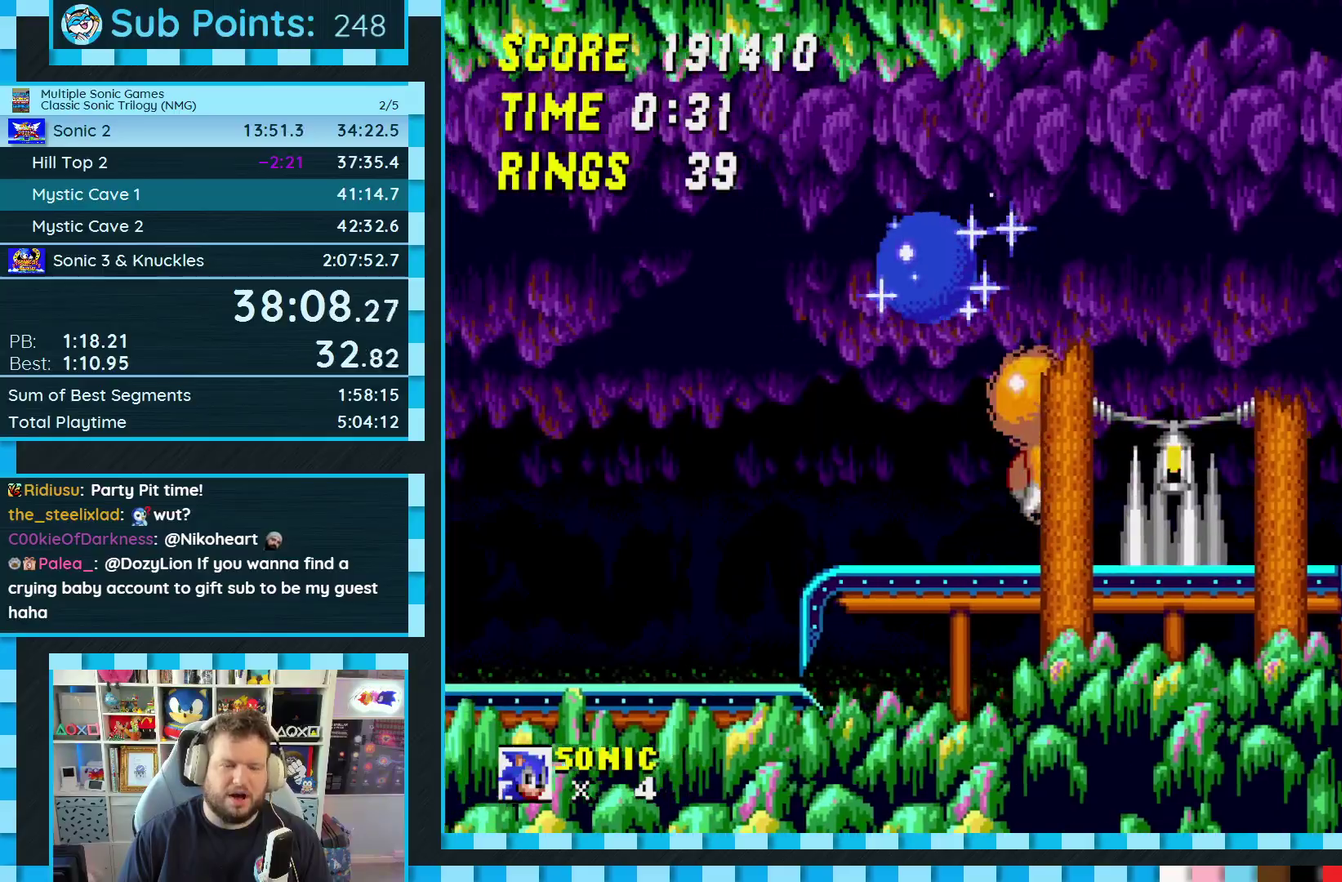
Gameplay with a controller (Xbox layout); each line is a JSON object with the inputs held at the frame after it. "events" lists button and stick changes between this image and that frame as [ms after this image, input, new state], when the widget could be followed in between. Not read: L1 L2 L3 R2 R3.
{"buttons": ["DPAD_LEFT"], "events": []}
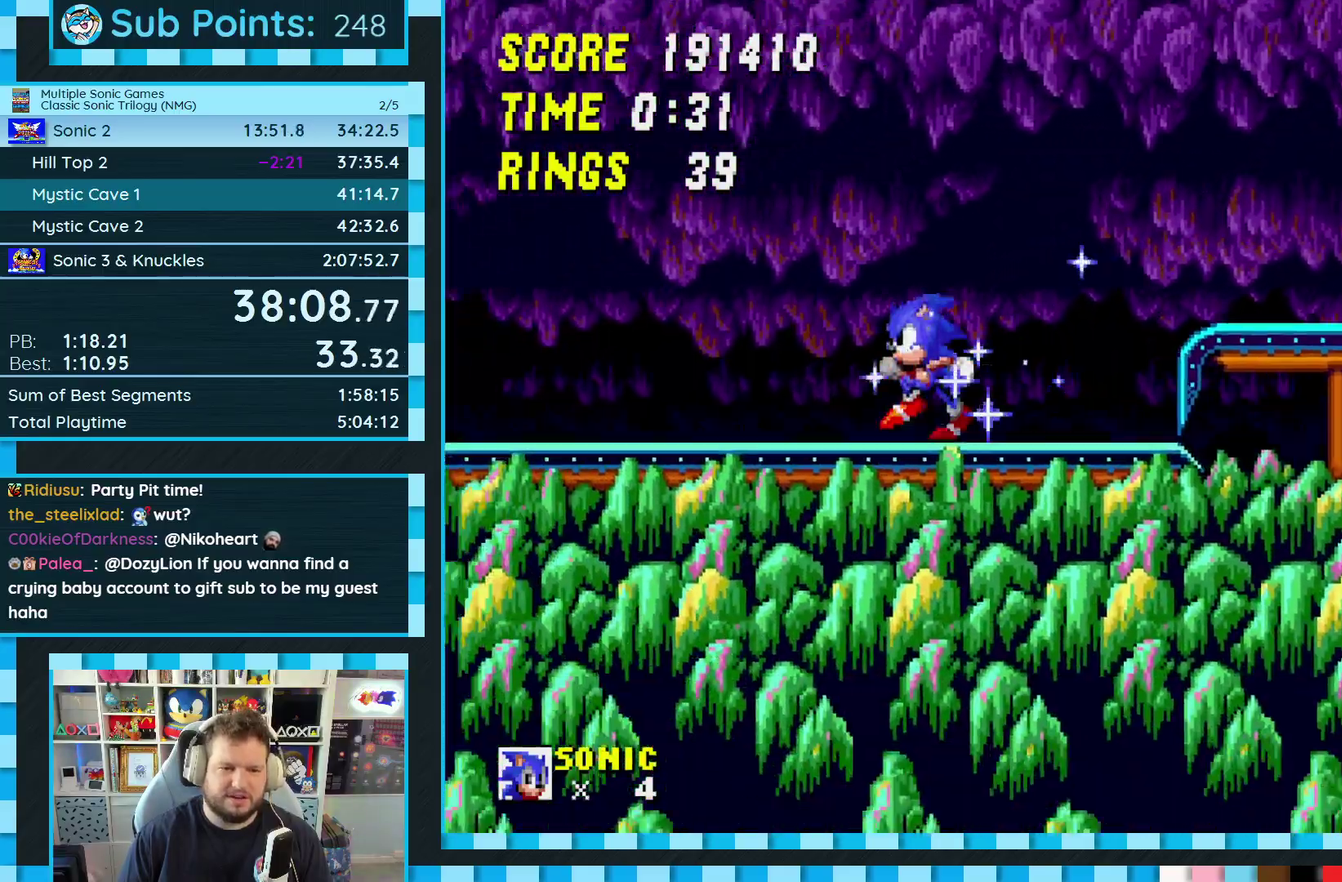
{"buttons": ["A", "DPAD_RIGHT"], "events": [[467, "DPAD_LEFT", "up"], [500, "A", "down"], [500, "DPAD_RIGHT", "down"]]}
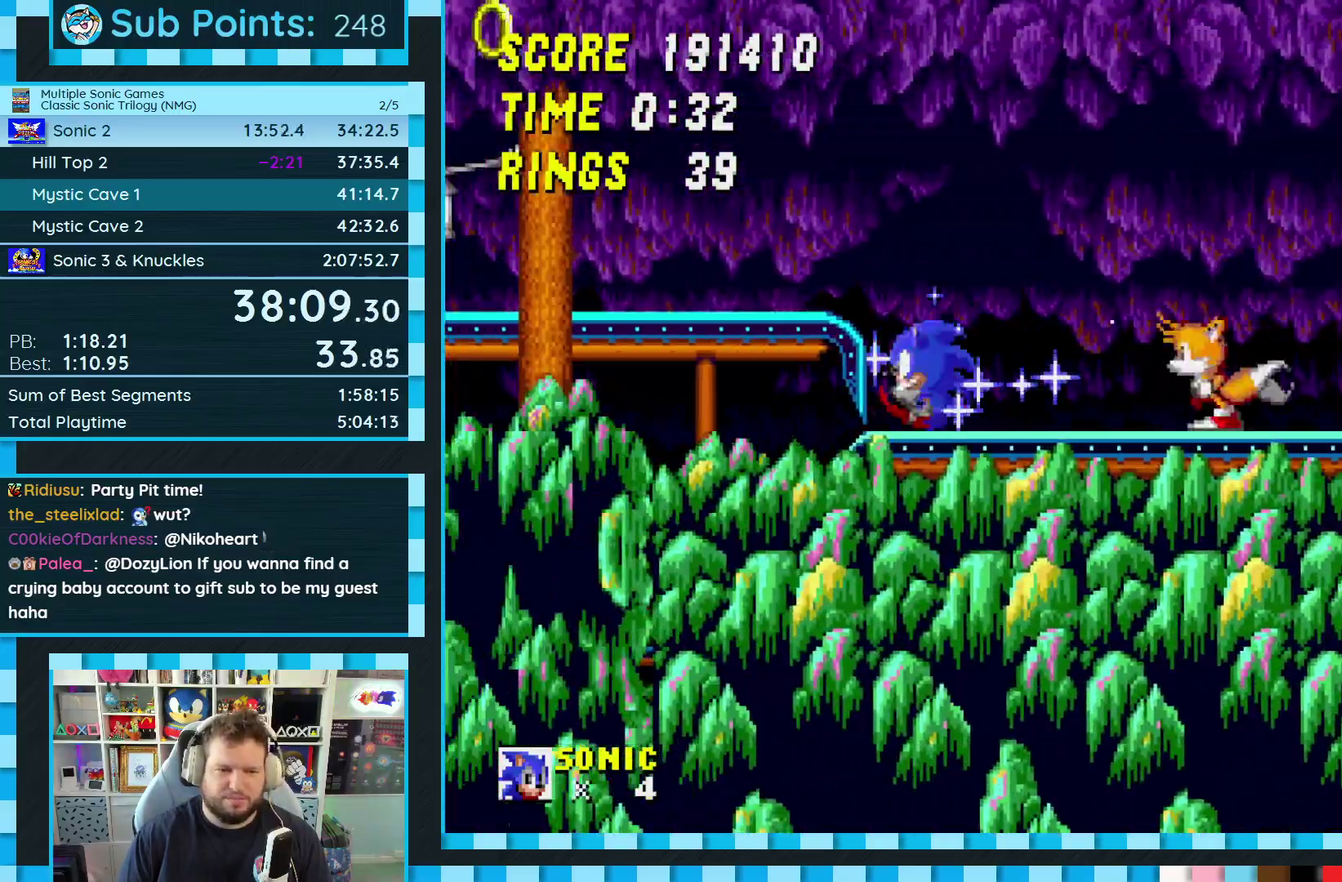
{"buttons": ["DPAD_RIGHT"], "events": [[50, "A", "up"]]}
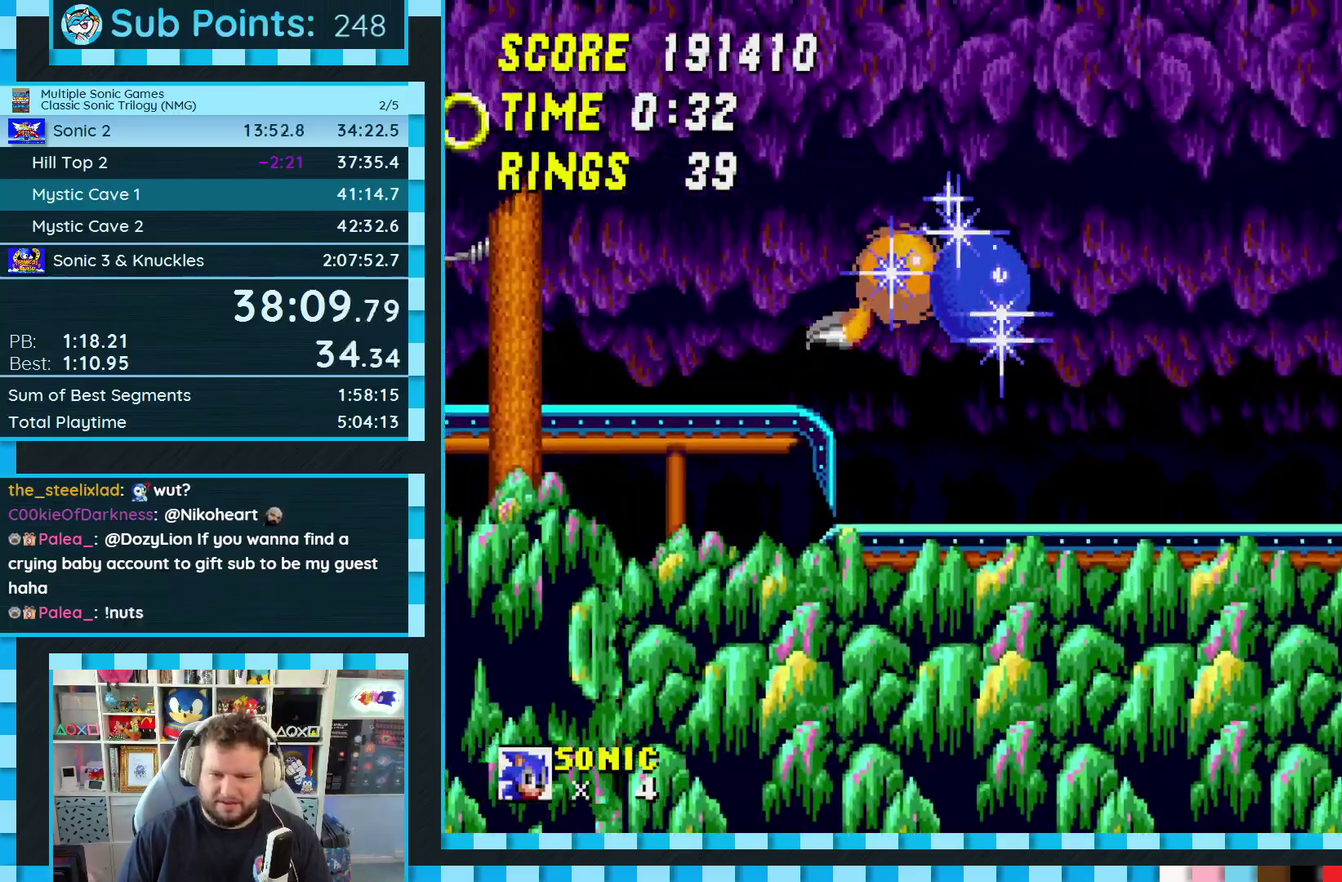
{"buttons": ["A", "B", "C", "DPAD_RIGHT"], "events": [[417, "C", "down"], [433, "B", "down"], [450, "A", "down"]]}
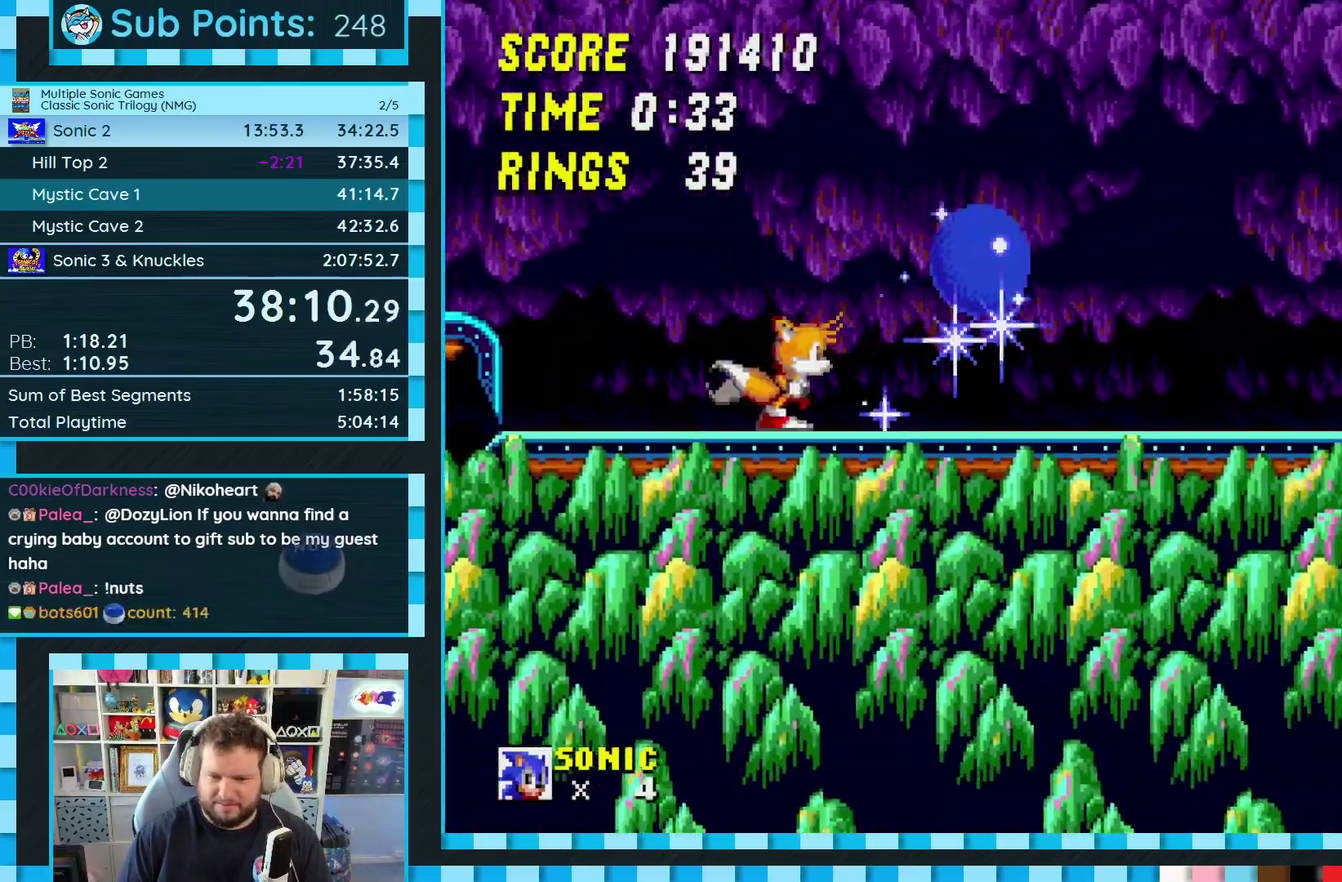
{"buttons": ["DPAD_RIGHT"], "events": [[467, "B", "up"], [483, "A", "up"], [483, "C", "up"]]}
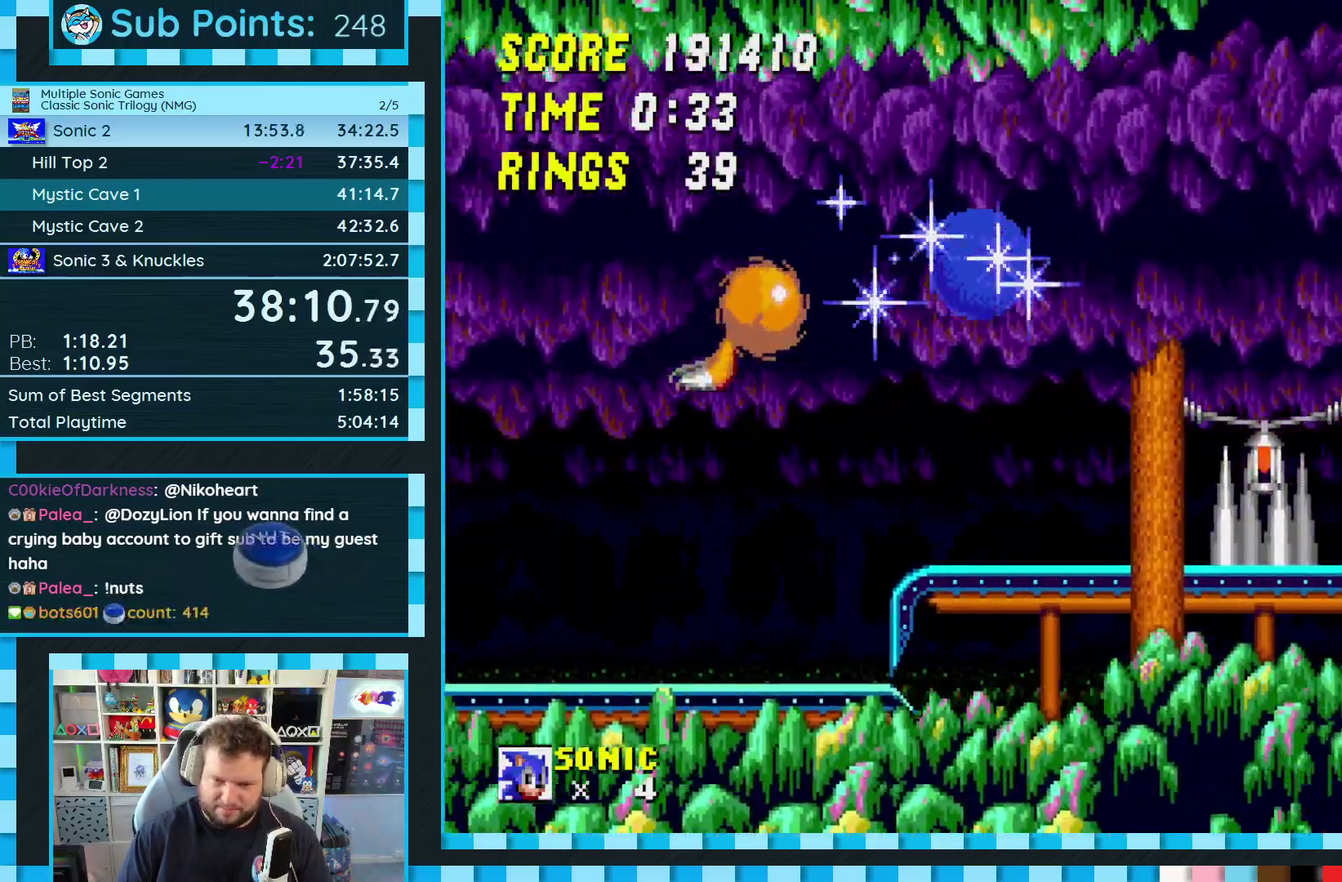
{"buttons": ["A", "B", "C", "DPAD_RIGHT"], "events": [[317, "A", "down"], [317, "B", "down"], [317, "C", "down"]]}
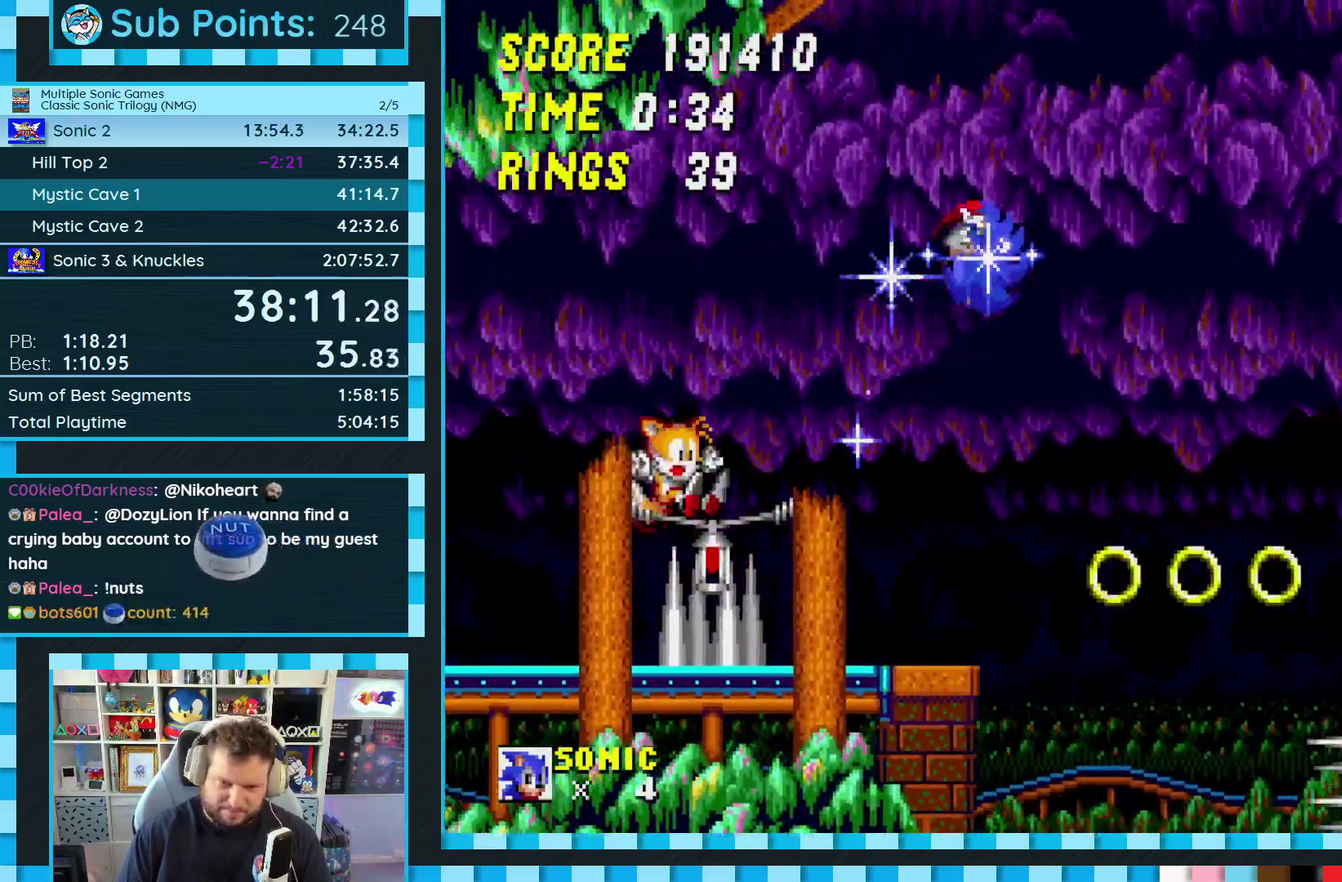
{"buttons": ["DPAD_DOWN"], "events": [[317, "A", "up"], [317, "B", "up"], [367, "C", "up"], [367, "DPAD_DOWN", "down"], [400, "DPAD_RIGHT", "up"]]}
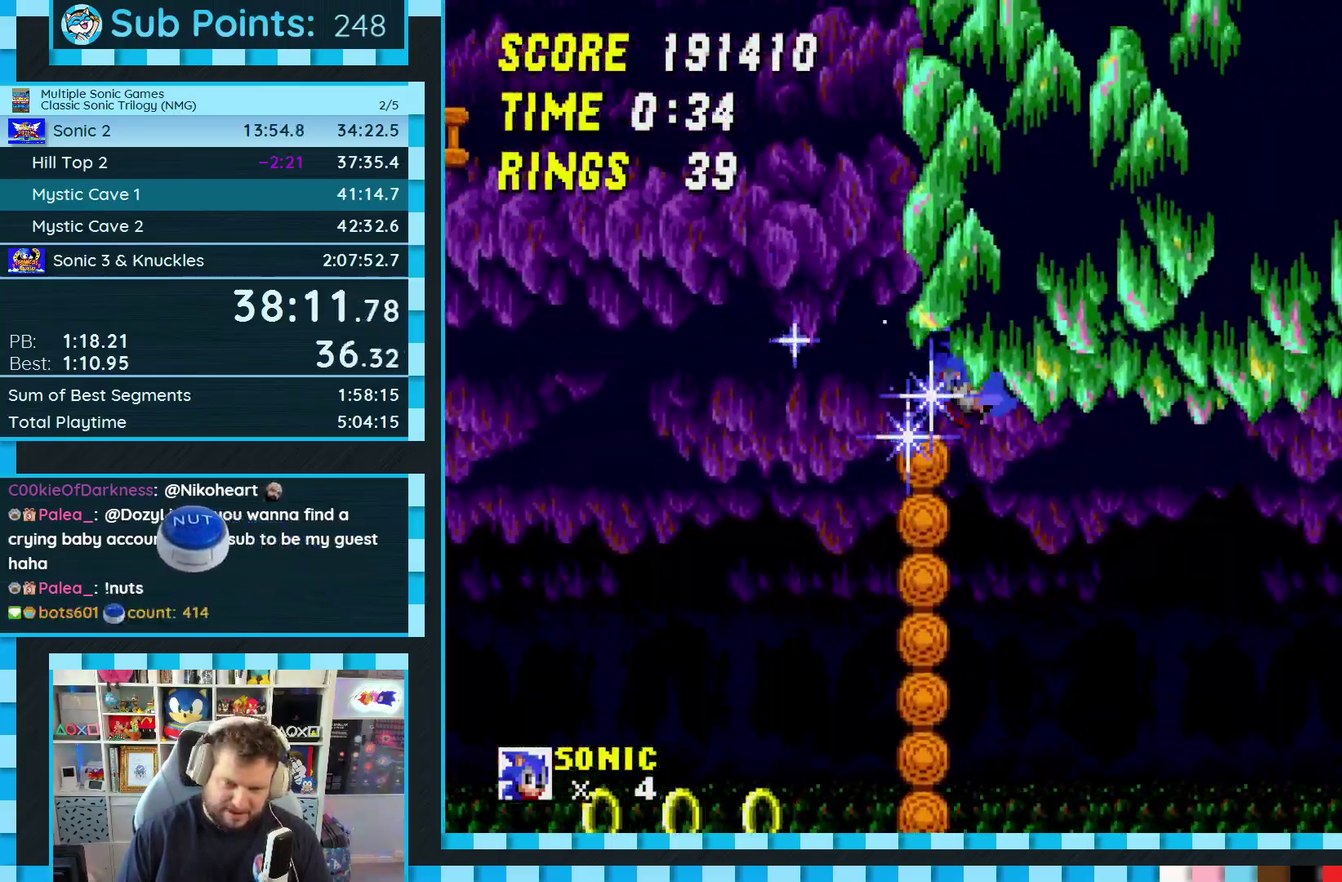
{"buttons": ["DPAD_RIGHT"], "events": [[67, "DPAD_DOWN", "up"], [150, "DPAD_LEFT", "down"], [200, "DPAD_UP", "down"], [250, "DPAD_UP", "up"], [300, "DPAD_LEFT", "up"], [500, "DPAD_RIGHT", "down"]]}
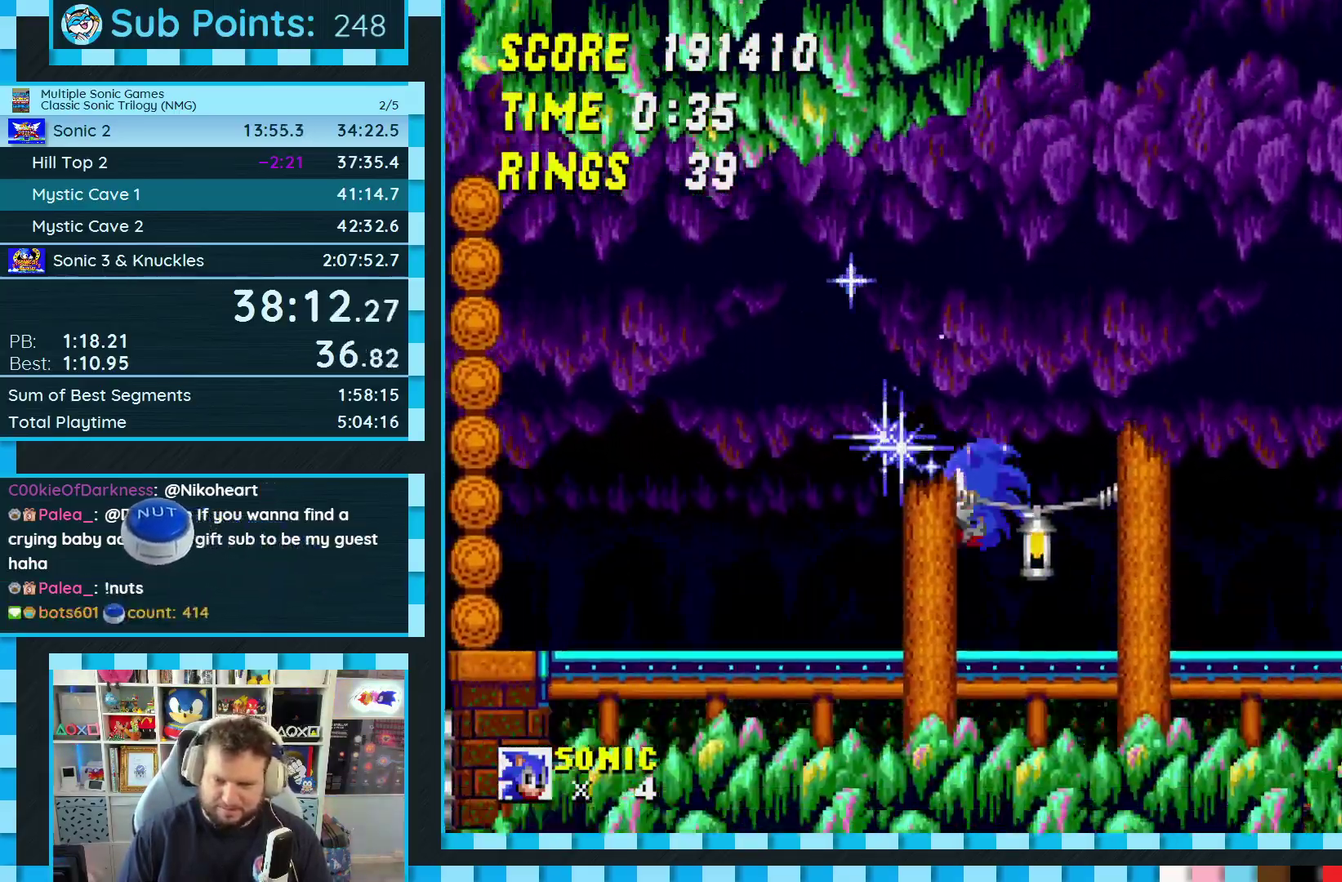
{"buttons": [], "events": [[133, "C", "down"], [150, "A", "down"], [150, "B", "down"], [200, "B", "up"], [250, "A", "up"], [250, "C", "up"], [450, "DPAD_RIGHT", "up"]]}
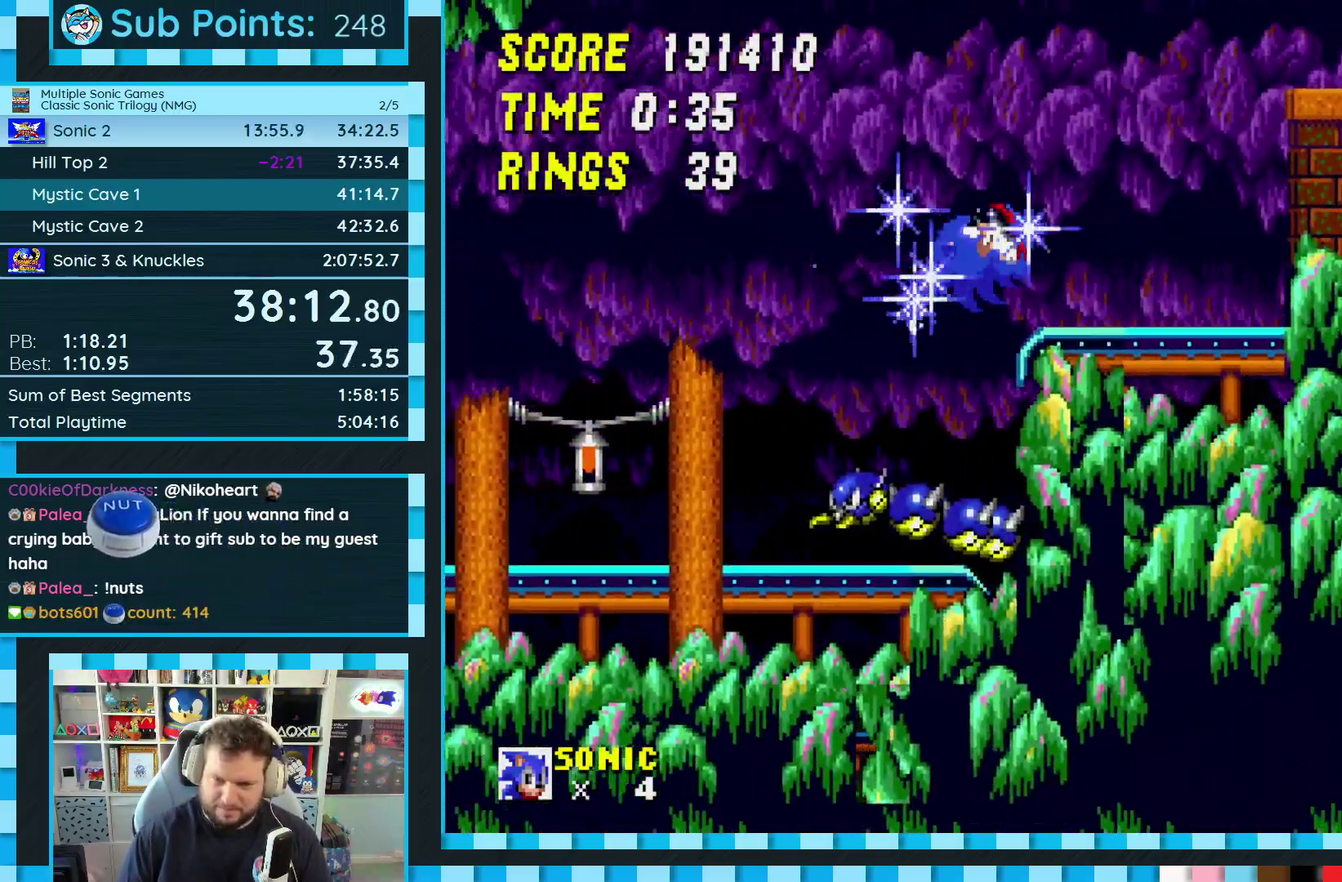
{"buttons": [], "events": [[50, "DPAD_LEFT", "down"], [150, "DPAD_LEFT", "up"], [167, "C", "down"], [183, "A", "down"], [183, "B", "down"], [233, "A", "up"], [233, "B", "up"], [250, "C", "up"], [317, "DPAD_RIGHT", "down"], [417, "DPAD_RIGHT", "up"]]}
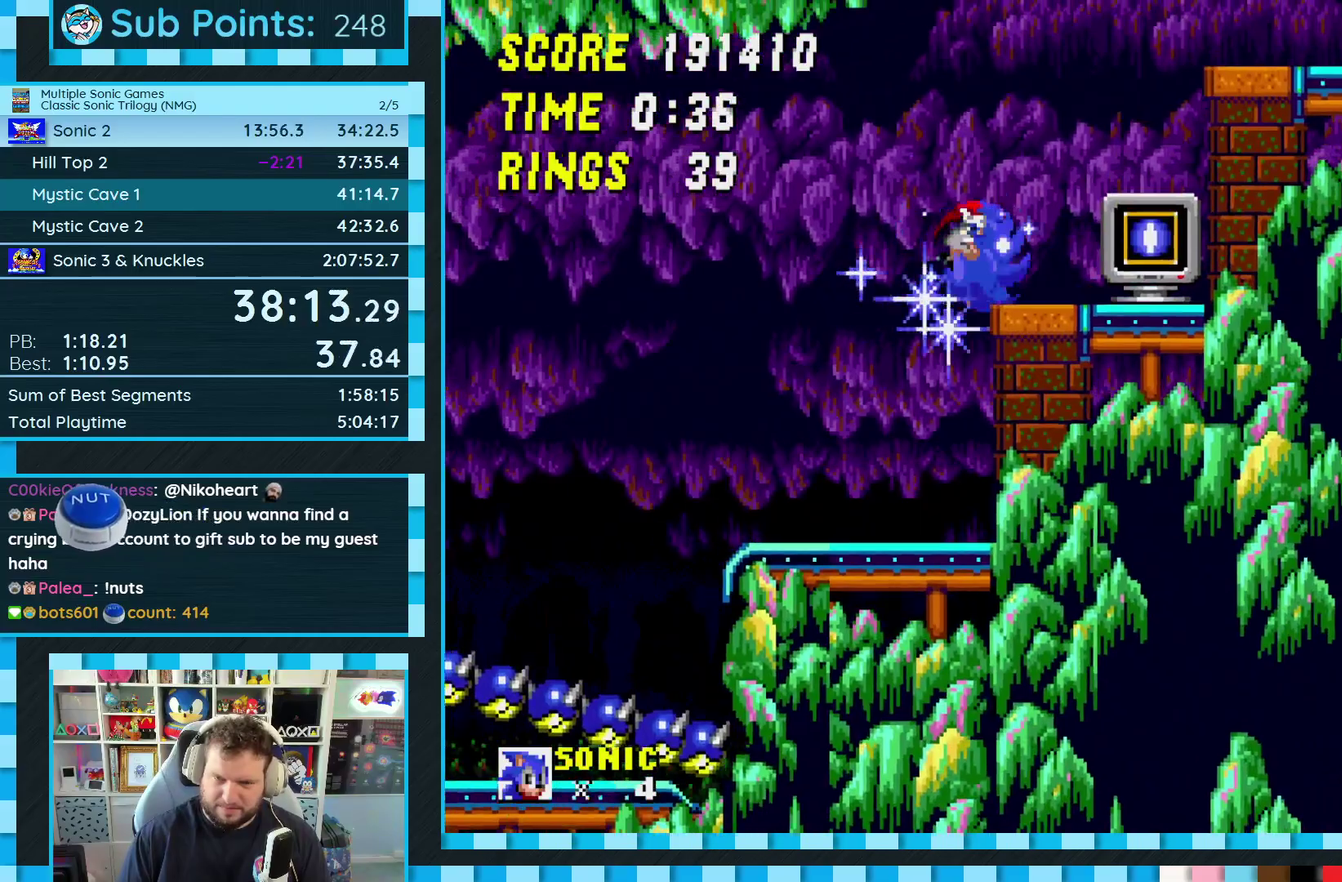
{"buttons": ["DPAD_RIGHT"], "events": [[117, "DPAD_RIGHT", "down"], [150, "A", "down"], [150, "B", "down"], [150, "C", "down"], [217, "A", "up"], [217, "B", "up"], [233, "C", "up"]]}
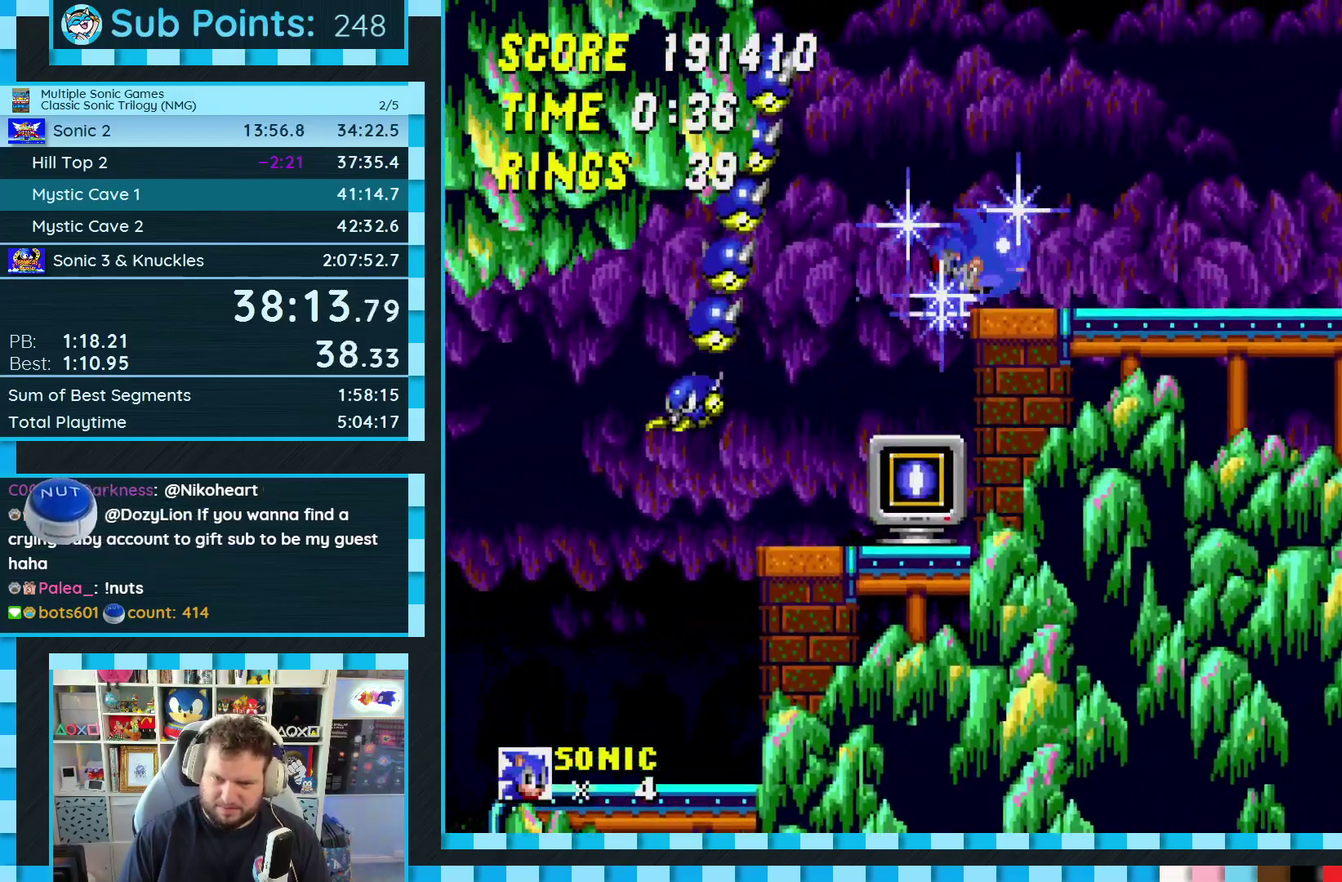
{"buttons": ["DPAD_LEFT"], "events": [[133, "A", "down"], [133, "B", "down"], [133, "C", "down"], [400, "A", "up"], [400, "B", "up"], [400, "C", "up"], [400, "DPAD_RIGHT", "up"], [500, "DPAD_LEFT", "down"]]}
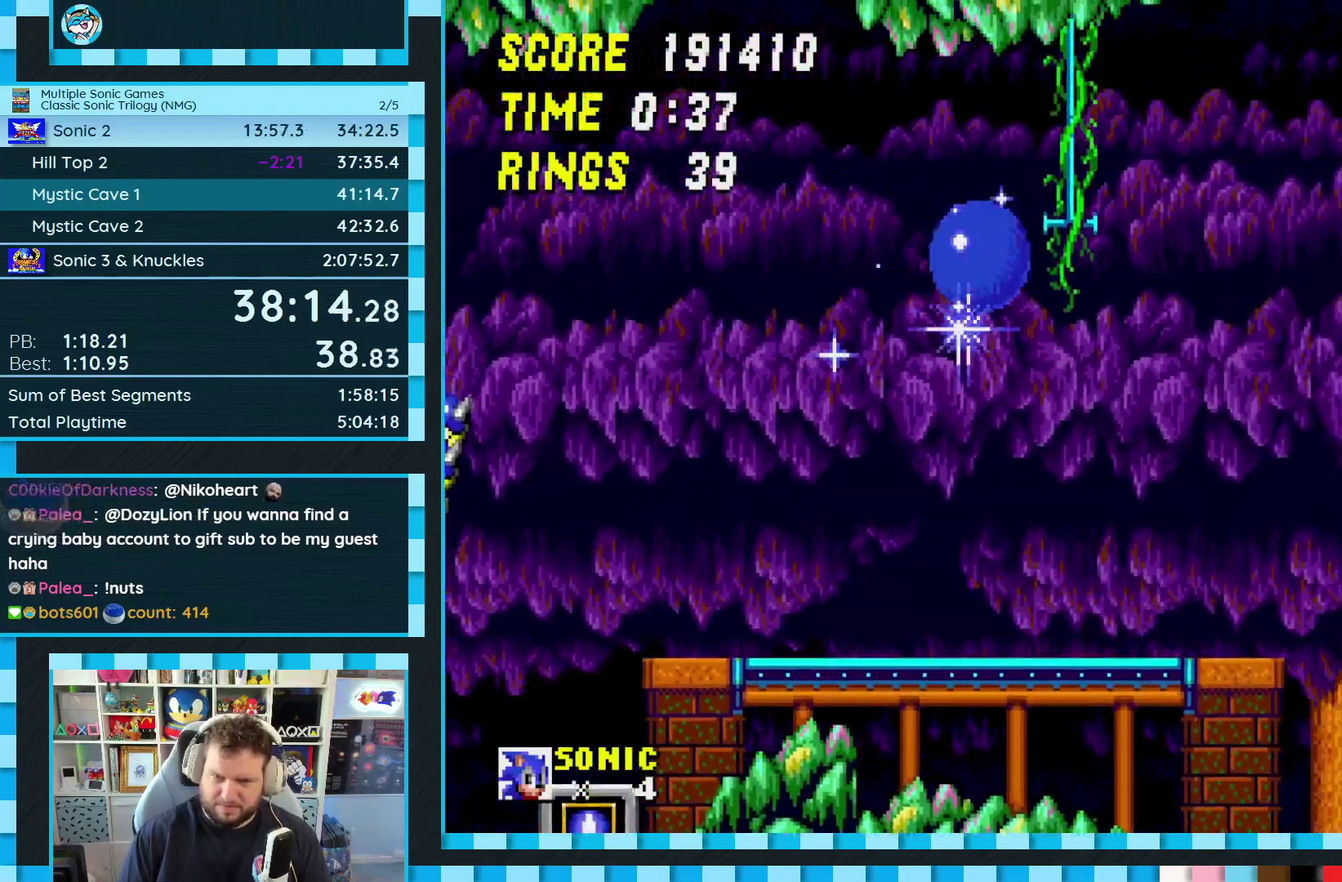
{"buttons": [], "events": [[367, "DPAD_LEFT", "up"]]}
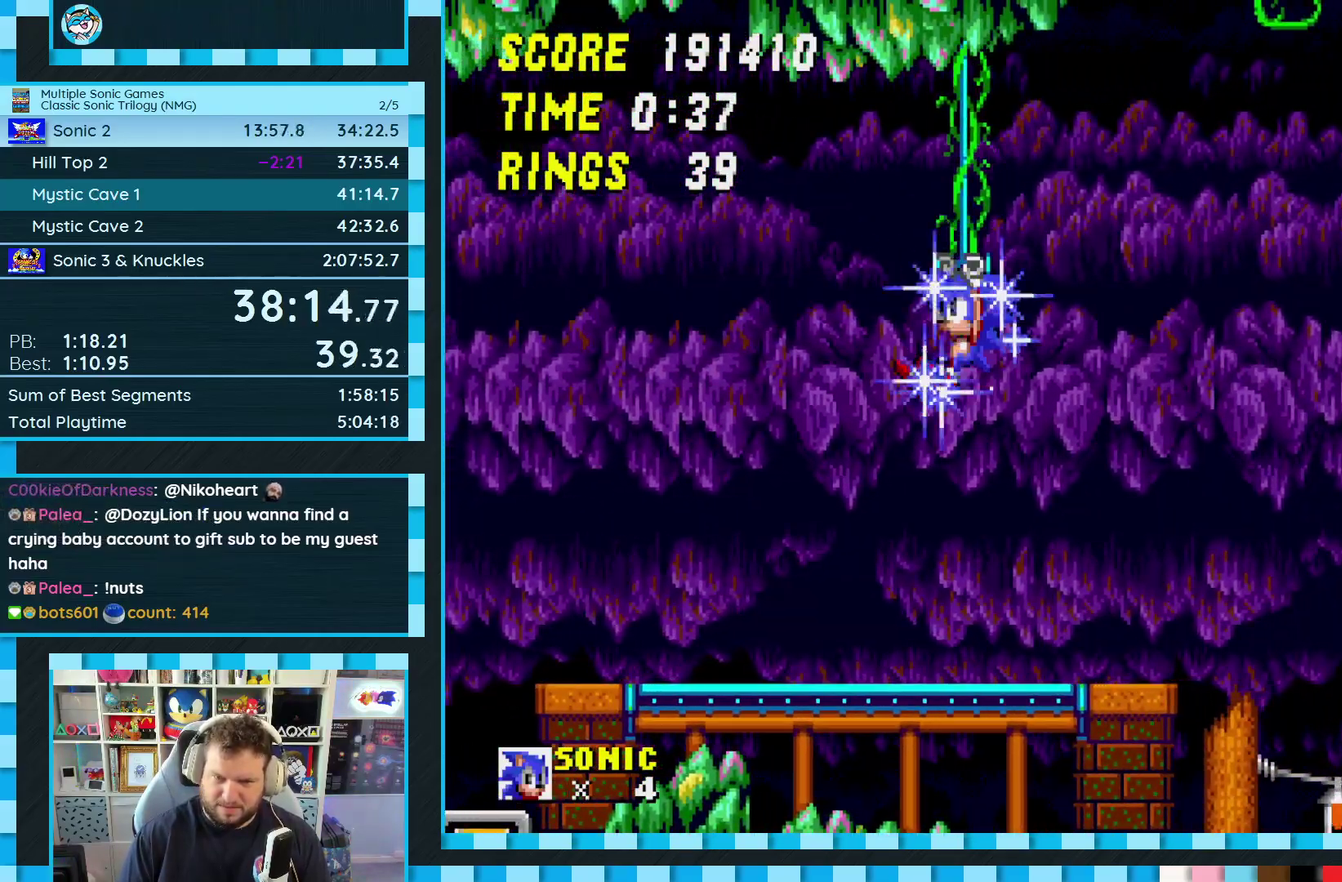
{"buttons": ["A", "B", "C", "DPAD_RIGHT"], "events": [[200, "DPAD_RIGHT", "down"], [450, "C", "down"], [467, "A", "down"], [467, "B", "down"]]}
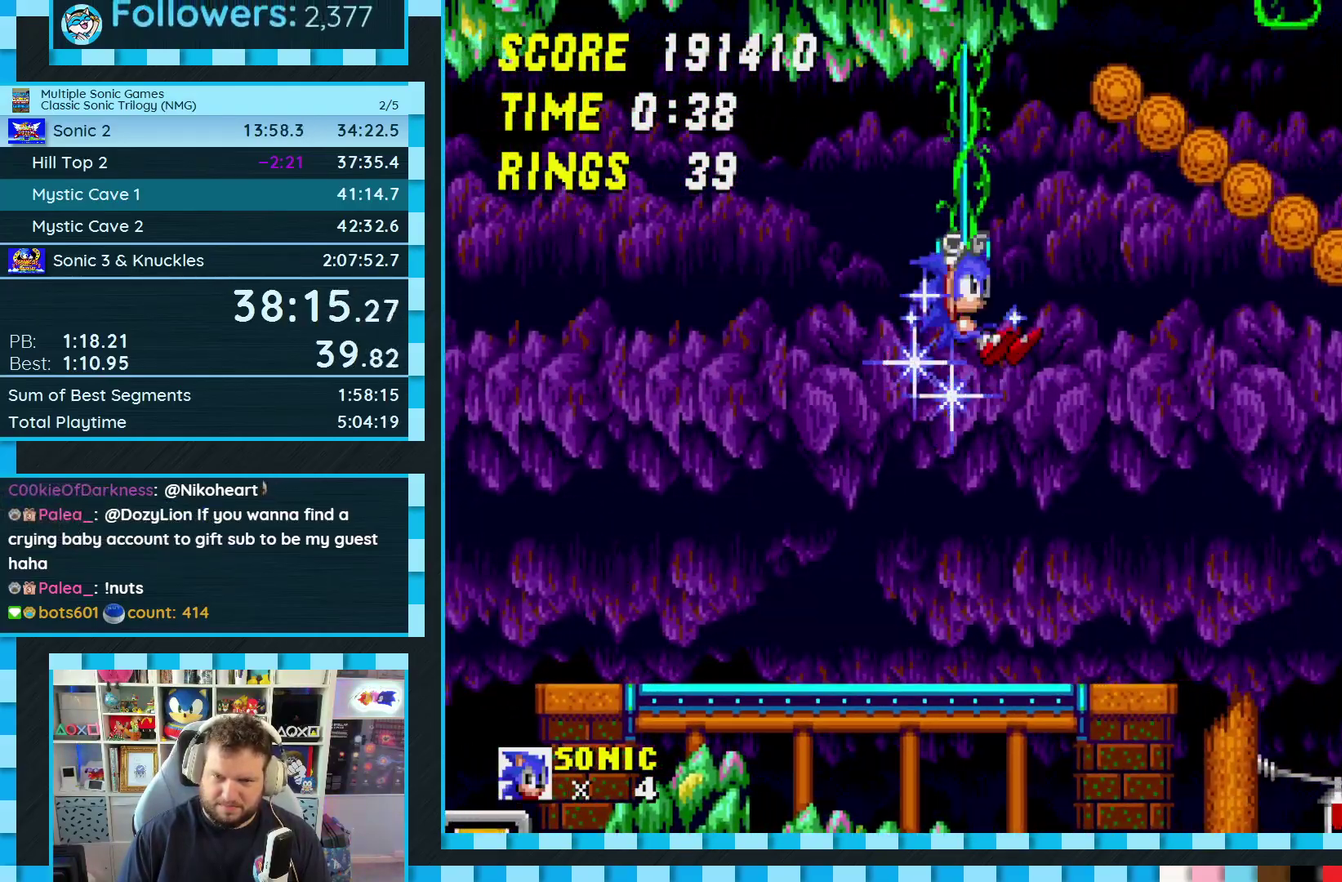
{"buttons": ["A", "B", "C", "DPAD_RIGHT"], "events": [[167, "A", "up"], [167, "B", "up"], [183, "C", "up"], [467, "C", "down"], [500, "A", "down"], [500, "B", "down"]]}
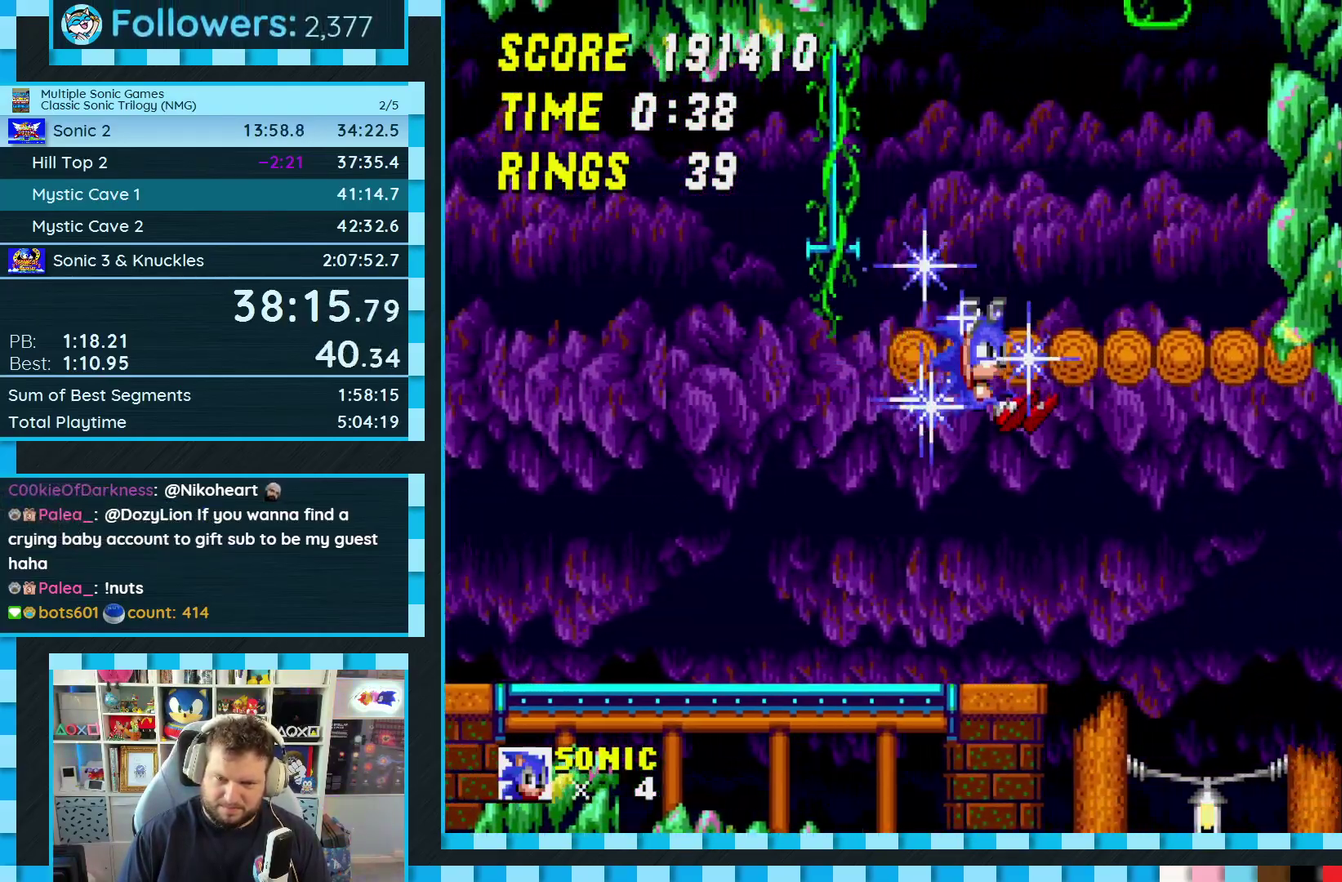
{"buttons": ["DPAD_LEFT"], "events": [[83, "A", "up"], [83, "B", "up"], [100, "C", "up"], [133, "DPAD_RIGHT", "up"], [183, "DPAD_LEFT", "down"], [350, "DPAD_UP", "down"], [500, "DPAD_UP", "up"]]}
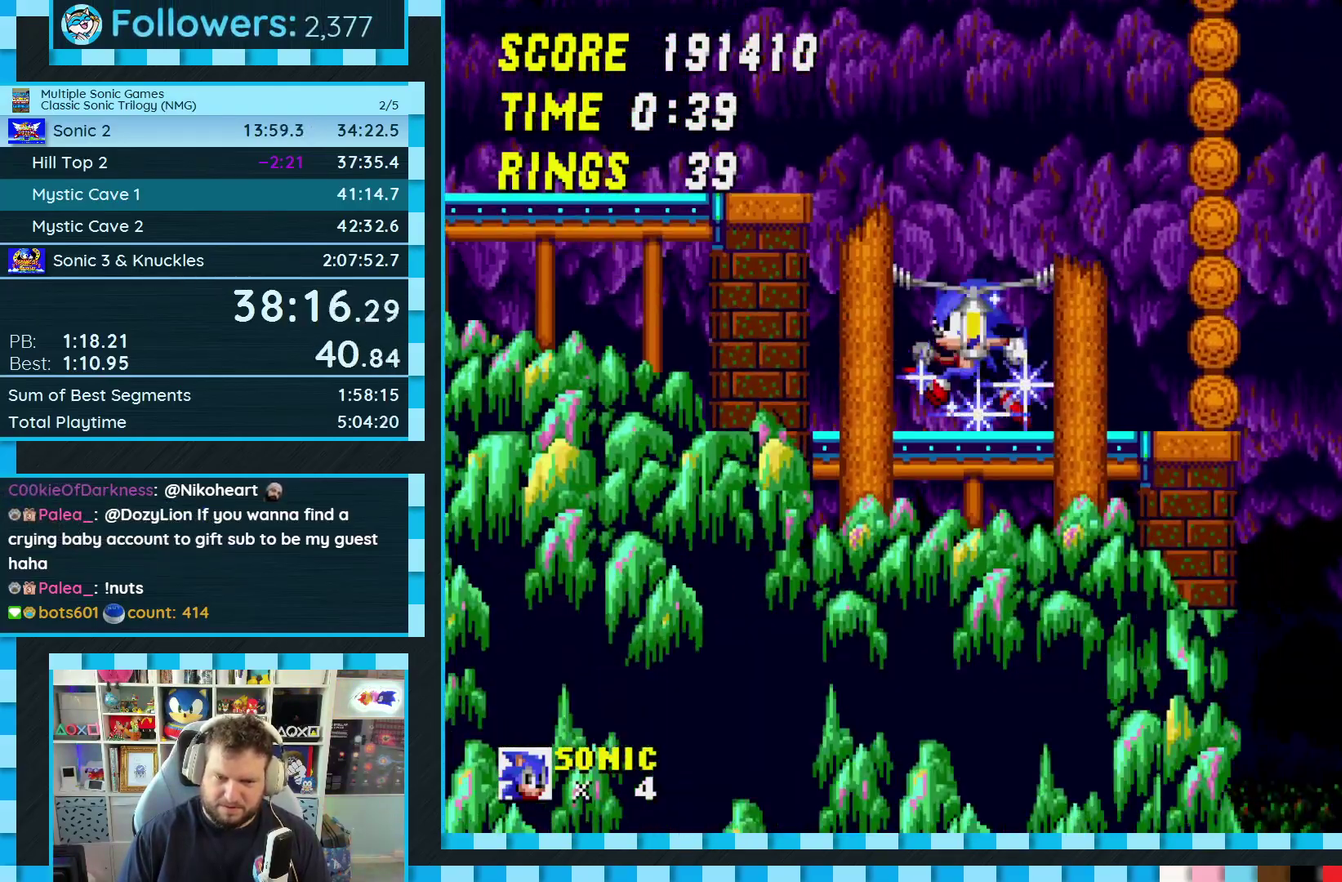
{"buttons": ["DPAD_LEFT"], "events": [[50, "A", "down"], [200, "A", "up"]]}
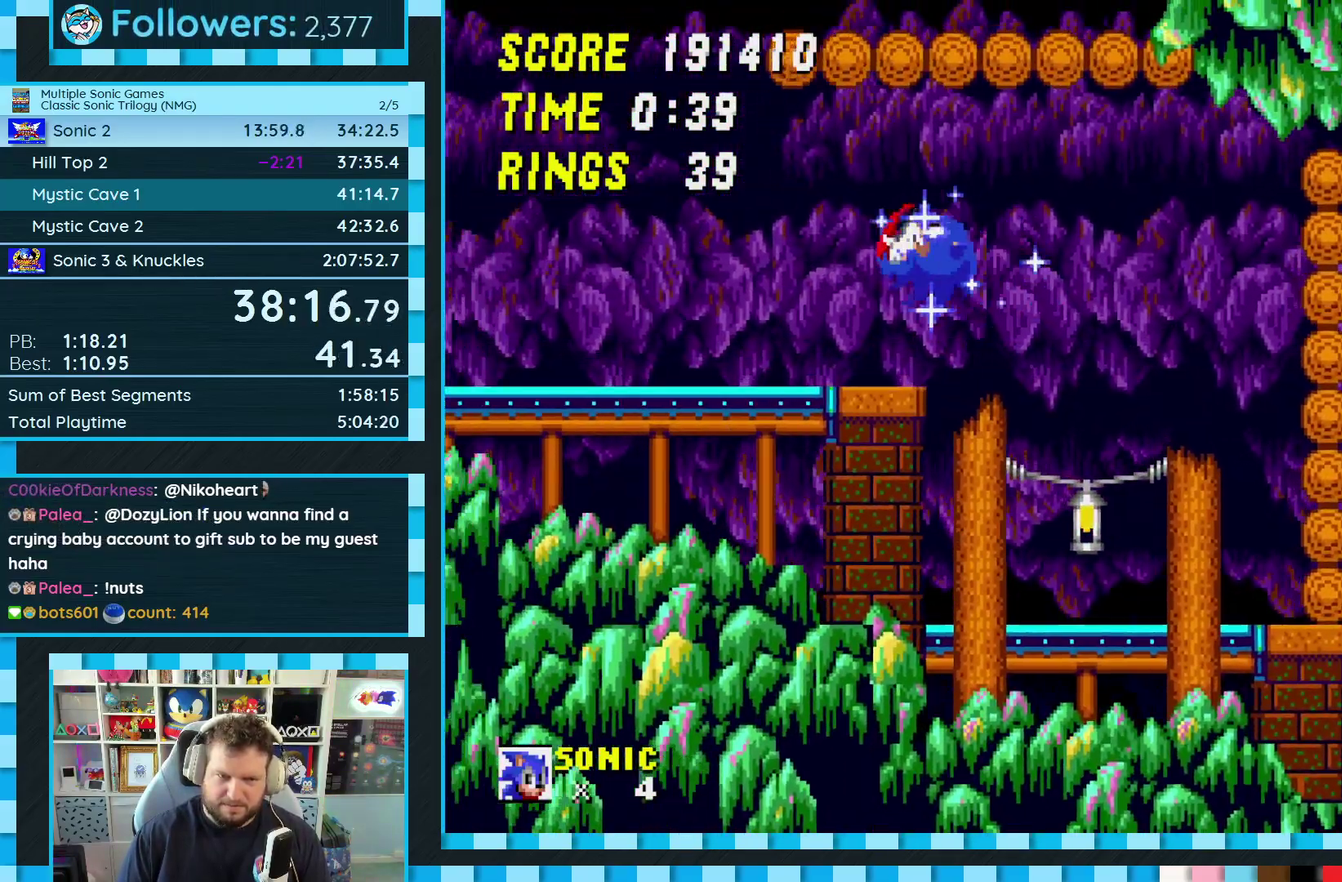
{"buttons": ["DPAD_RIGHT"], "events": [[217, "DPAD_LEFT", "up"], [283, "A", "down"], [300, "DPAD_RIGHT", "down"], [500, "A", "up"]]}
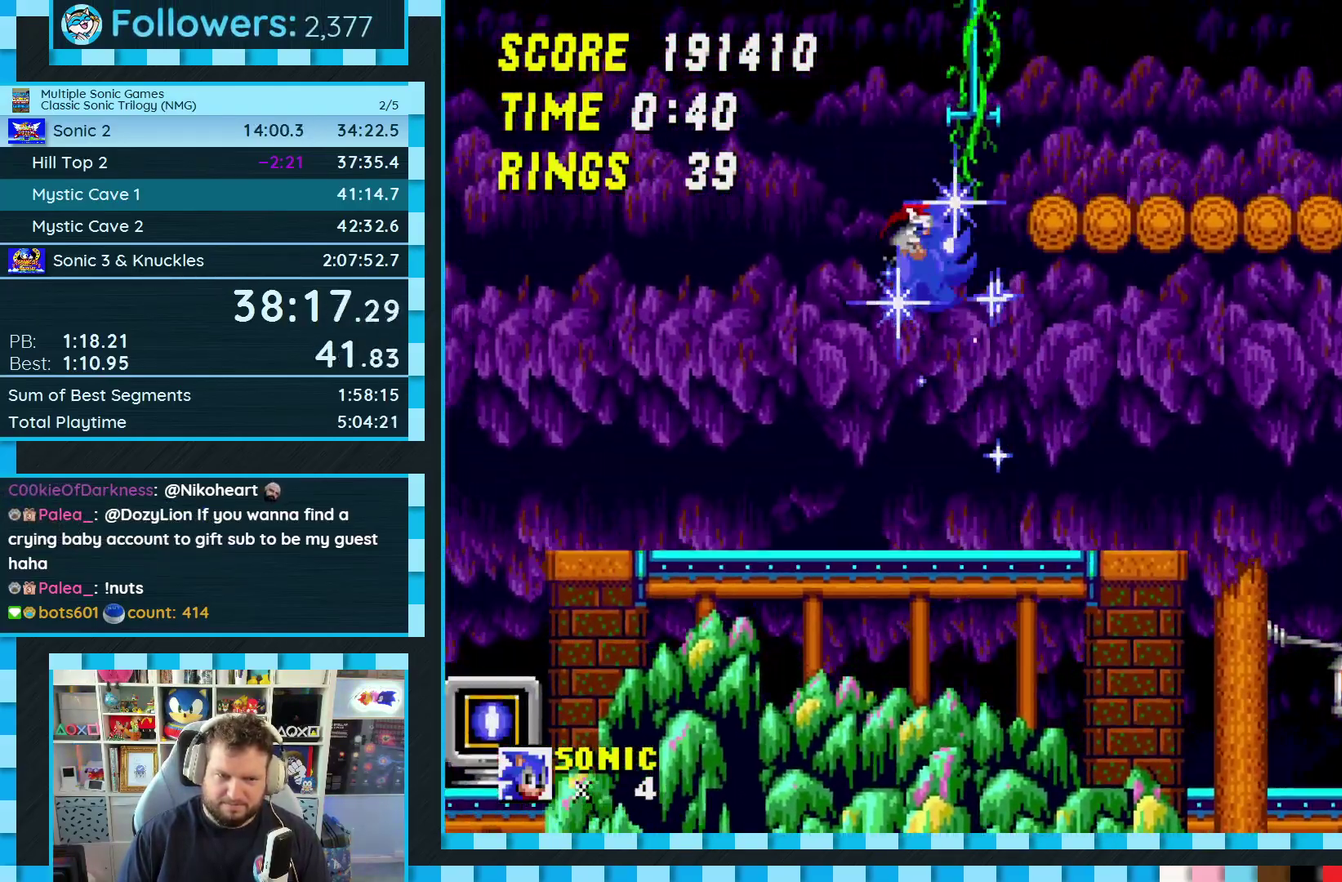
{"buttons": ["DPAD_RIGHT"], "events": []}
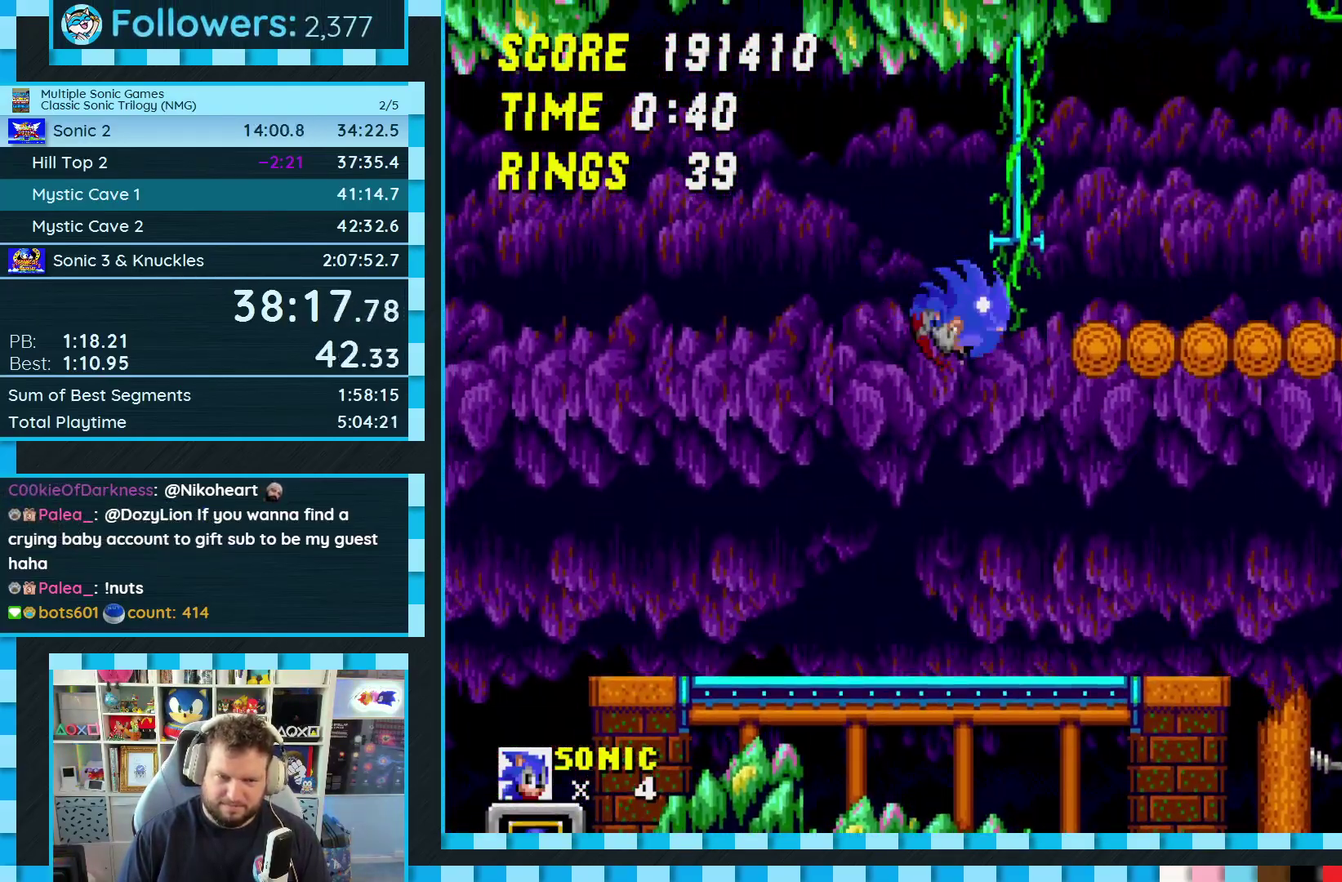
{"buttons": ["DPAD_LEFT"], "events": [[100, "A", "down"], [233, "A", "up"], [233, "DPAD_RIGHT", "up"], [300, "DPAD_LEFT", "down"]]}
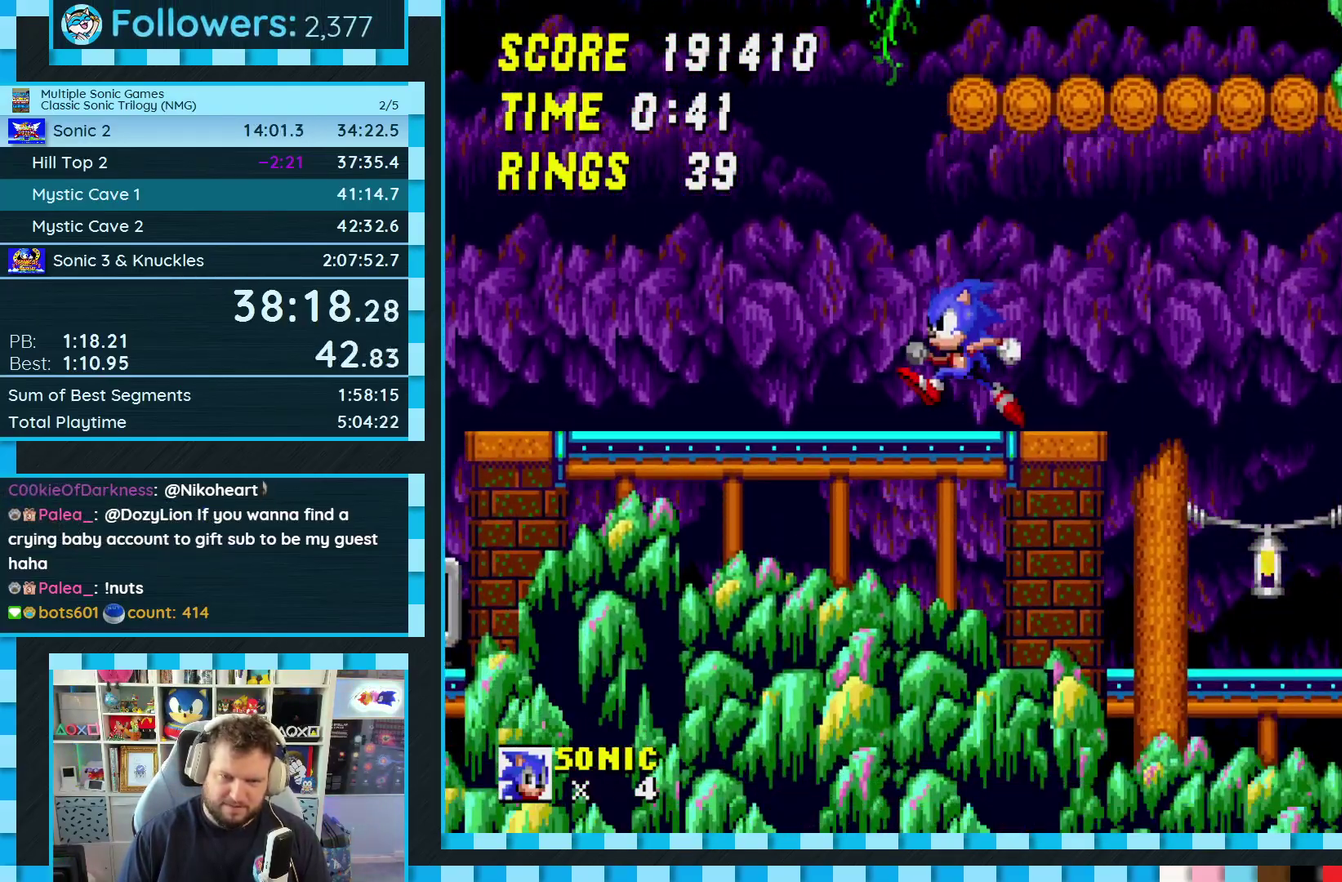
{"buttons": ["DPAD_RIGHT"], "events": [[167, "A", "down"], [167, "DPAD_LEFT", "up"], [250, "DPAD_RIGHT", "down"], [433, "A", "up"]]}
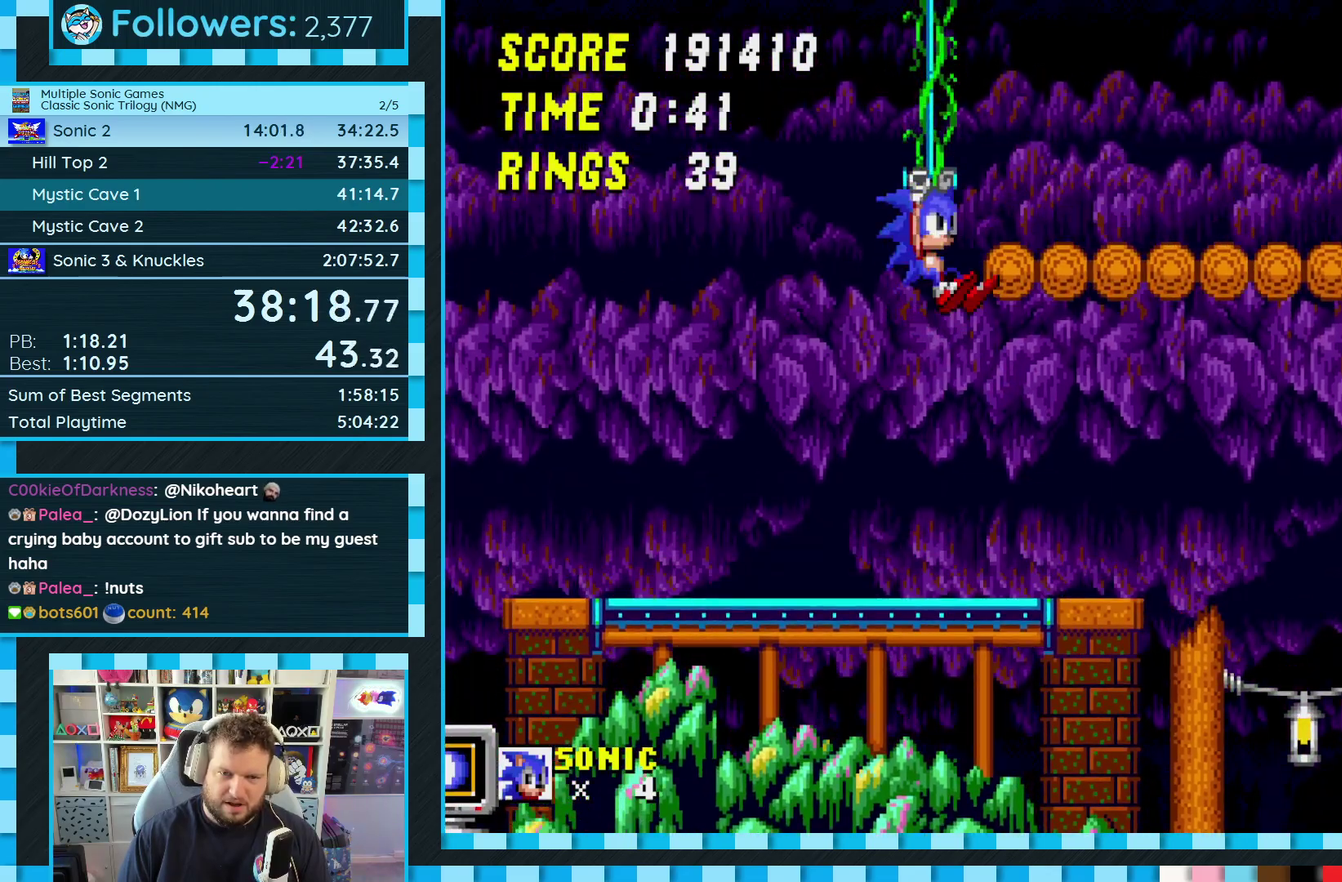
{"buttons": ["DPAD_RIGHT"], "events": [[50, "A", "down"], [133, "A", "up"]]}
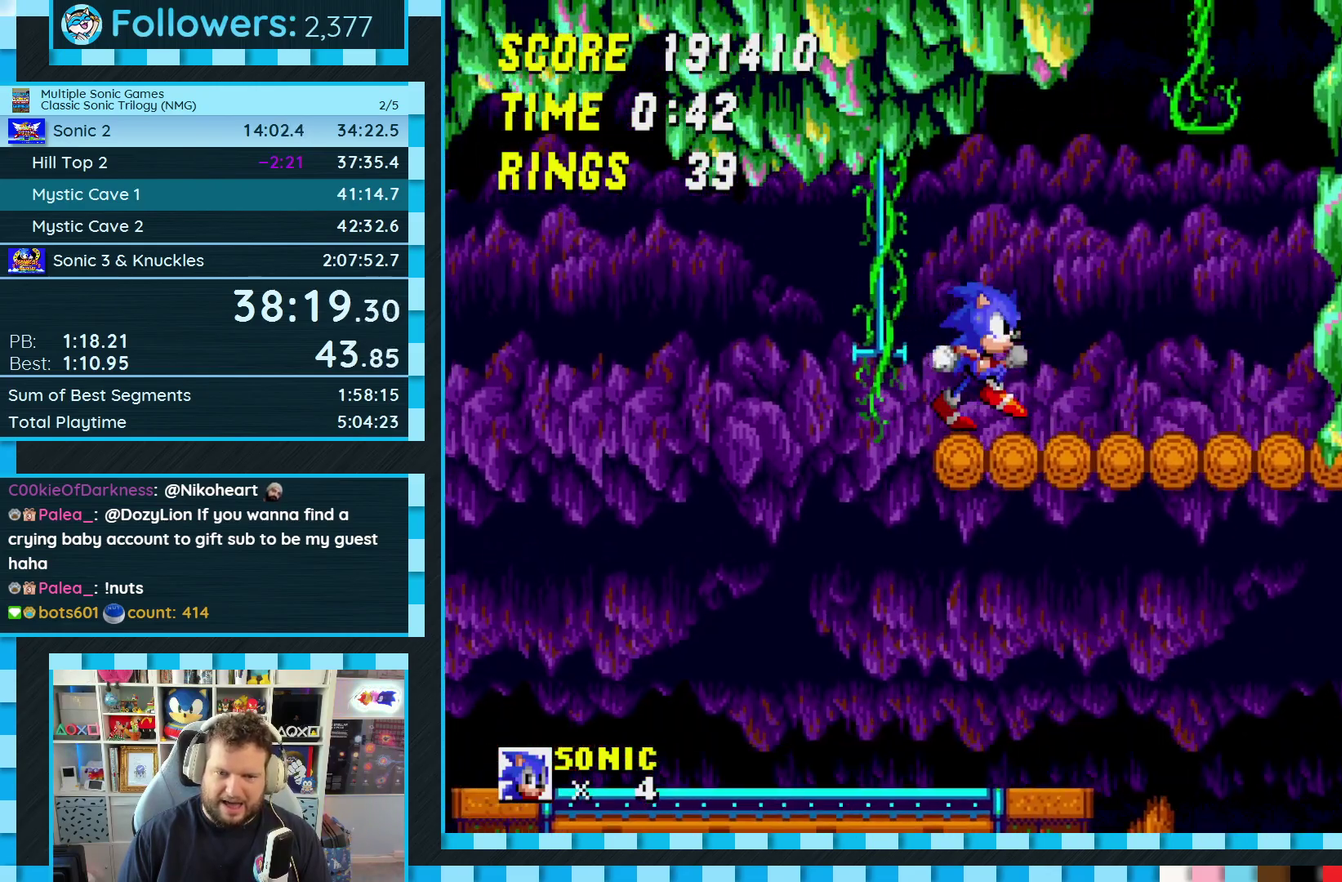
{"buttons": ["DPAD_RIGHT"], "events": [[33, "A", "down"], [100, "A", "up"], [283, "DPAD_RIGHT", "up"], [450, "DPAD_RIGHT", "down"]]}
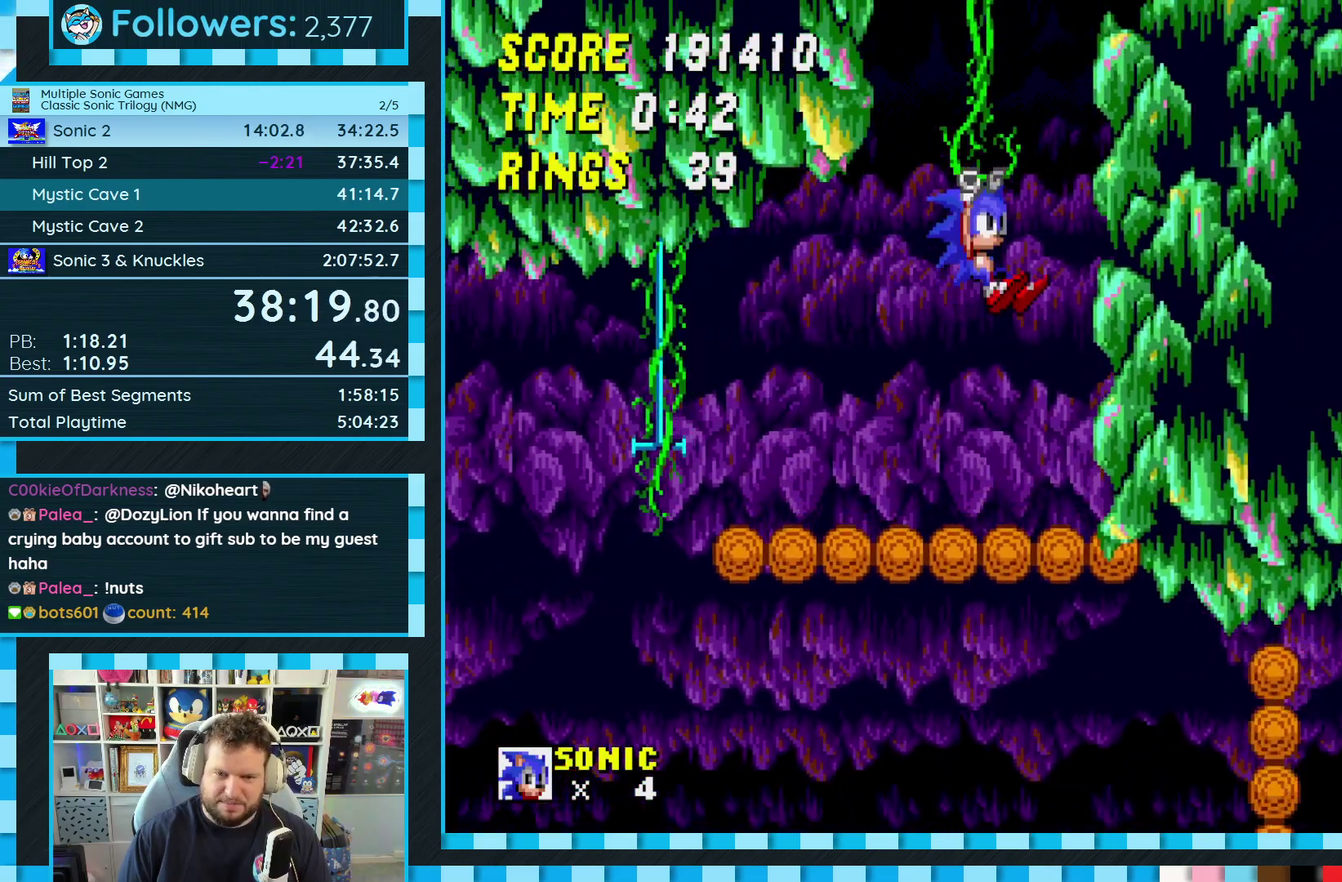
{"buttons": ["DPAD_RIGHT"], "events": []}
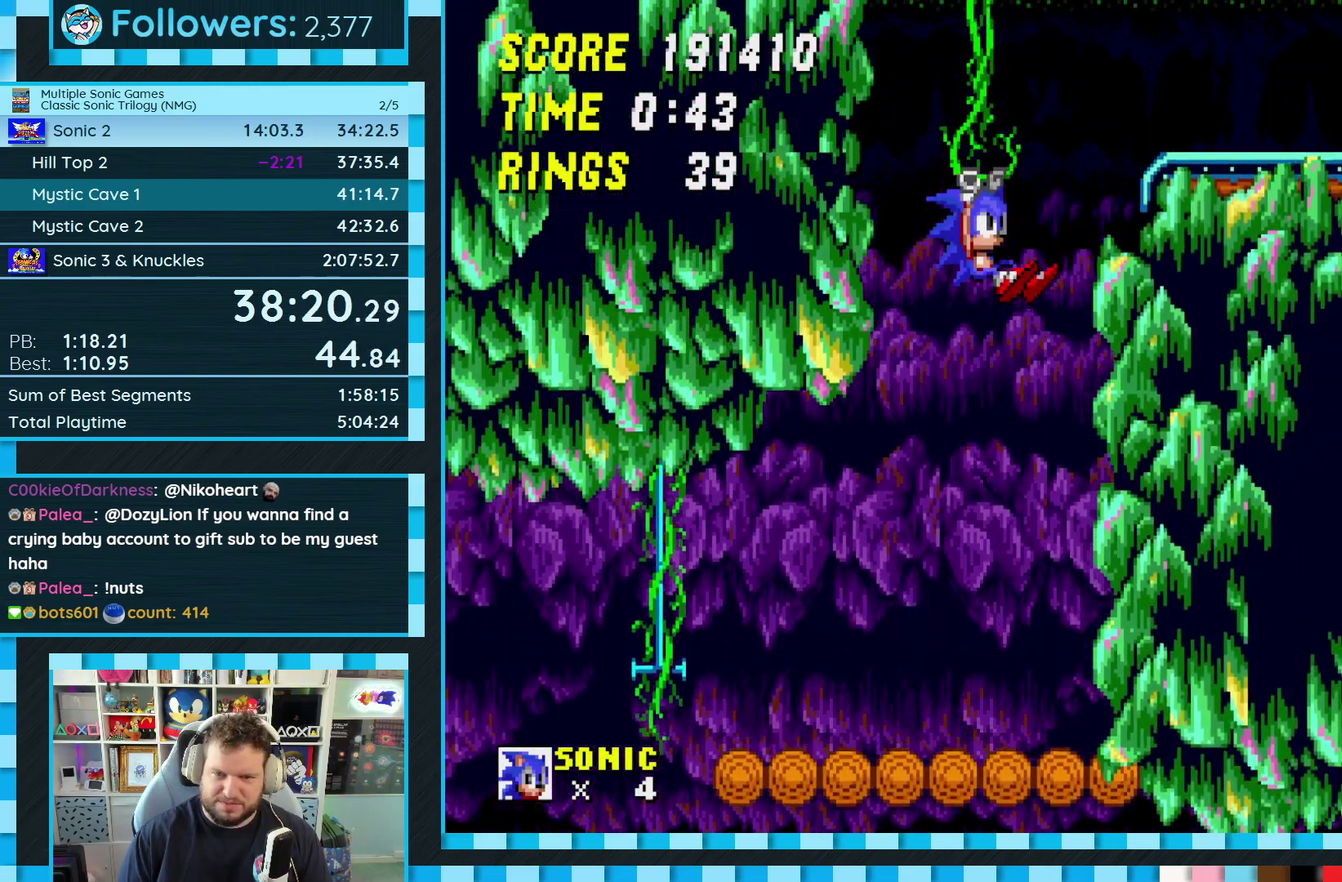
{"buttons": ["DPAD_RIGHT"], "events": [[167, "A", "down"], [333, "A", "up"]]}
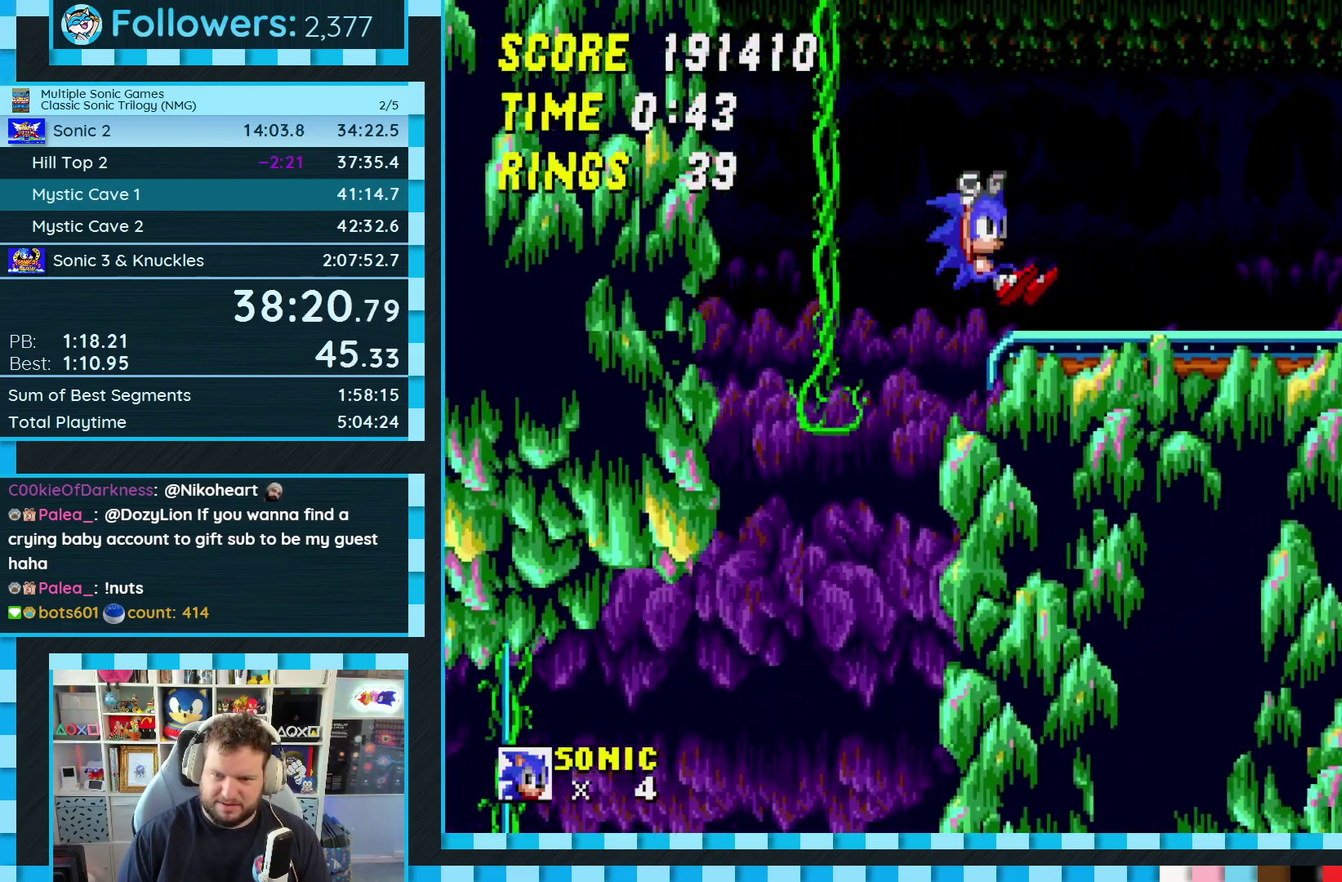
{"buttons": ["DPAD_RIGHT"], "events": []}
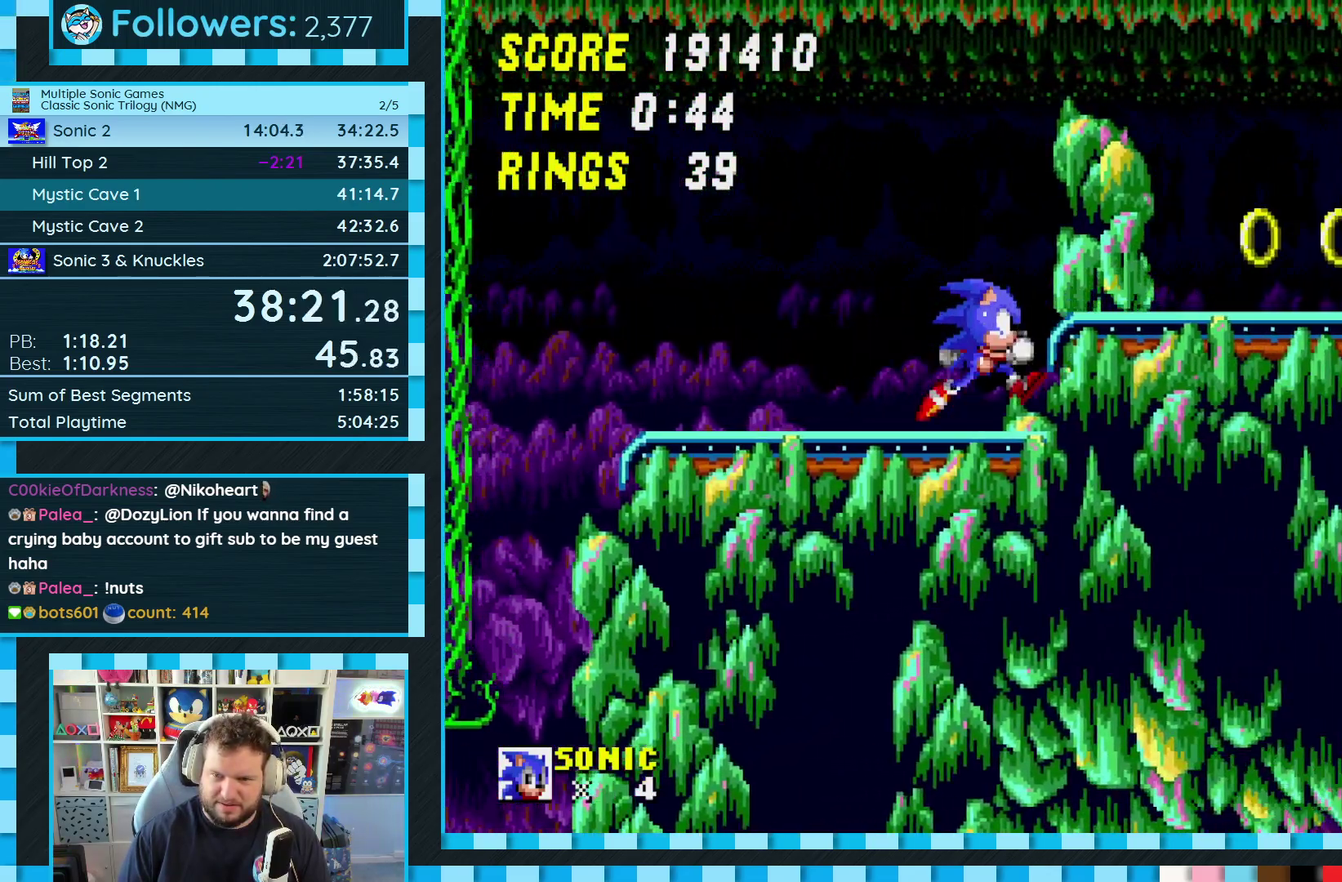
{"buttons": [], "events": [[33, "DPAD_RIGHT", "up"]]}
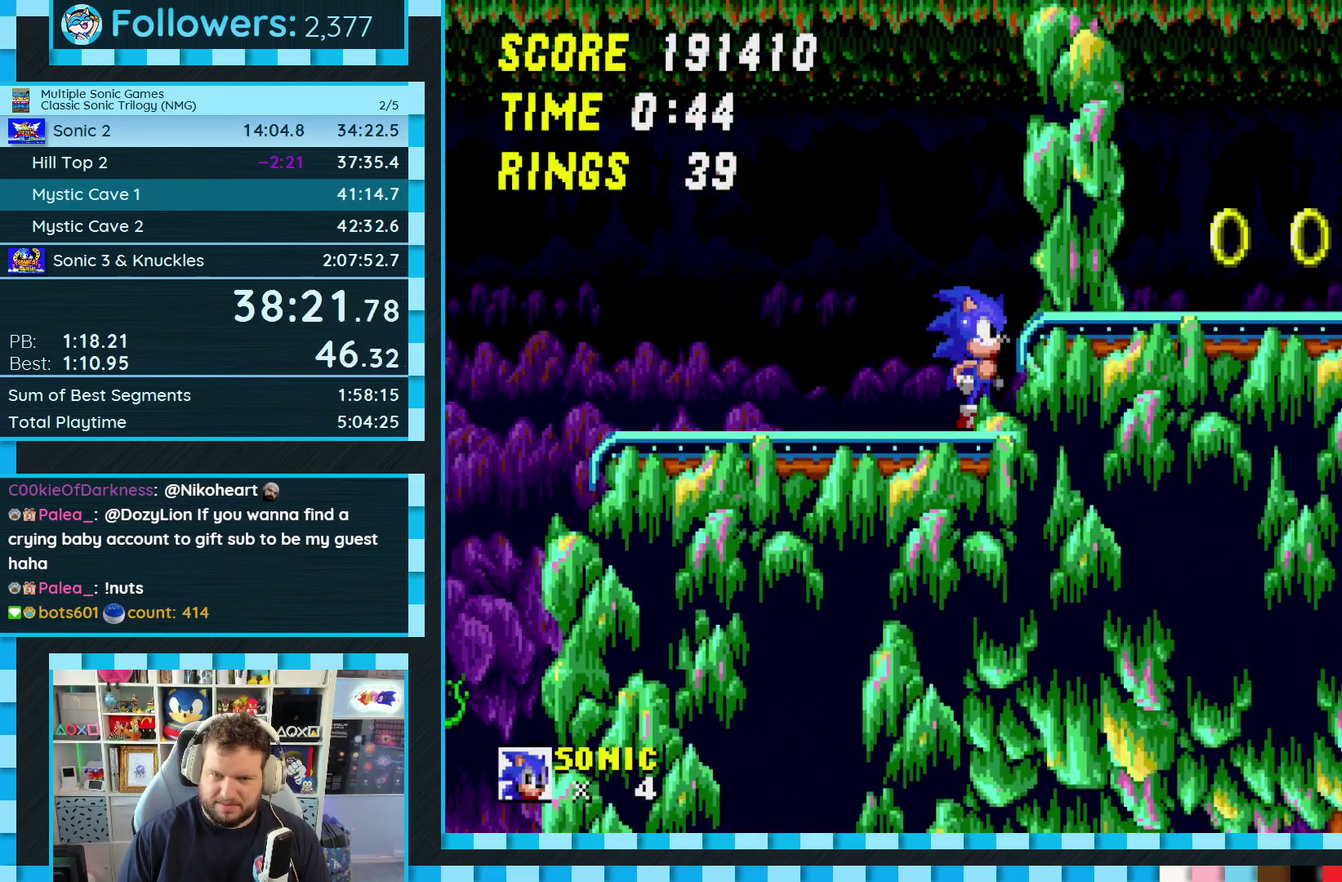
{"buttons": ["A", "DPAD_RIGHT"], "events": [[433, "DPAD_RIGHT", "down"], [483, "A", "down"]]}
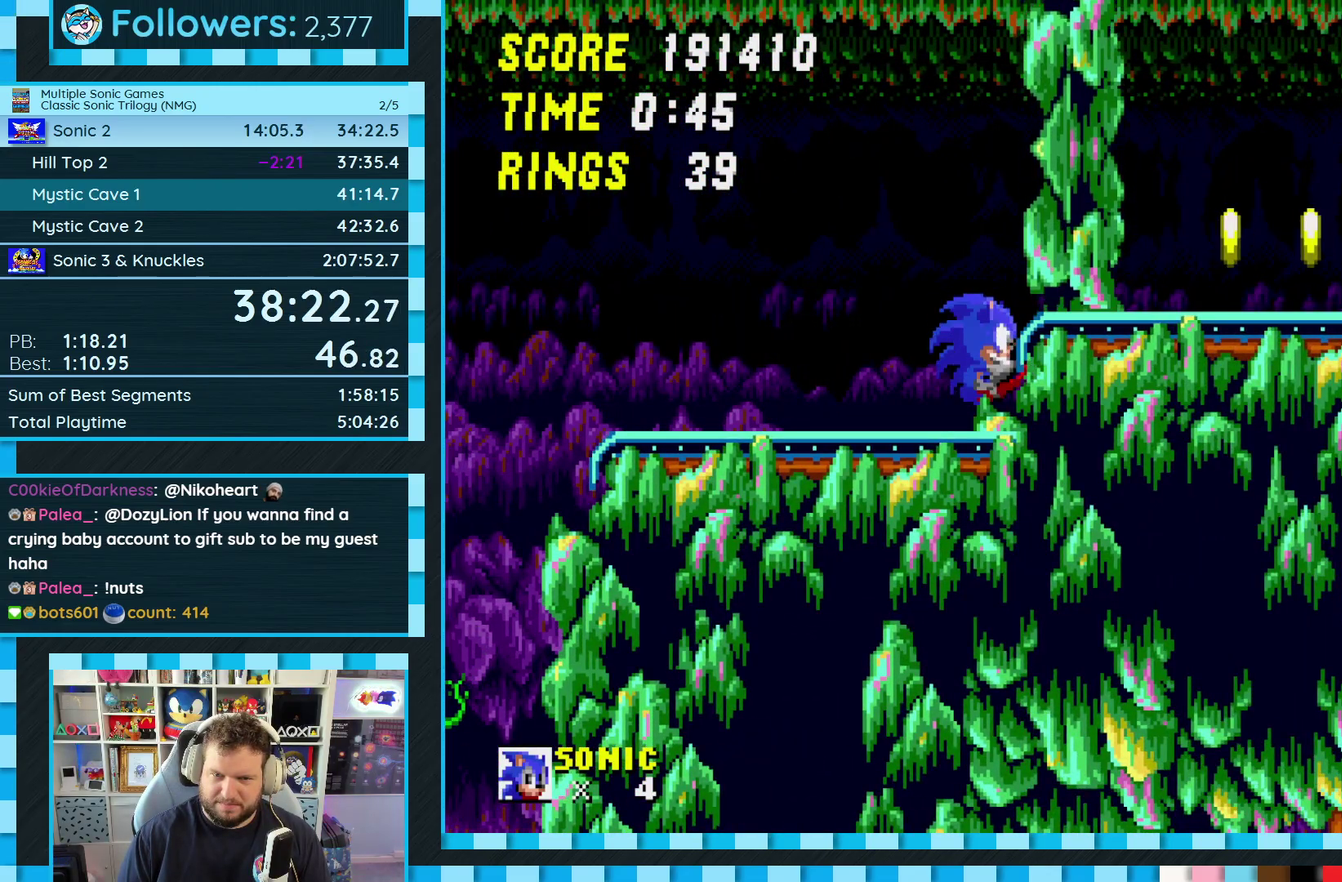
{"buttons": ["DPAD_LEFT"], "events": [[233, "A", "up"], [433, "DPAD_RIGHT", "up"], [483, "DPAD_LEFT", "down"]]}
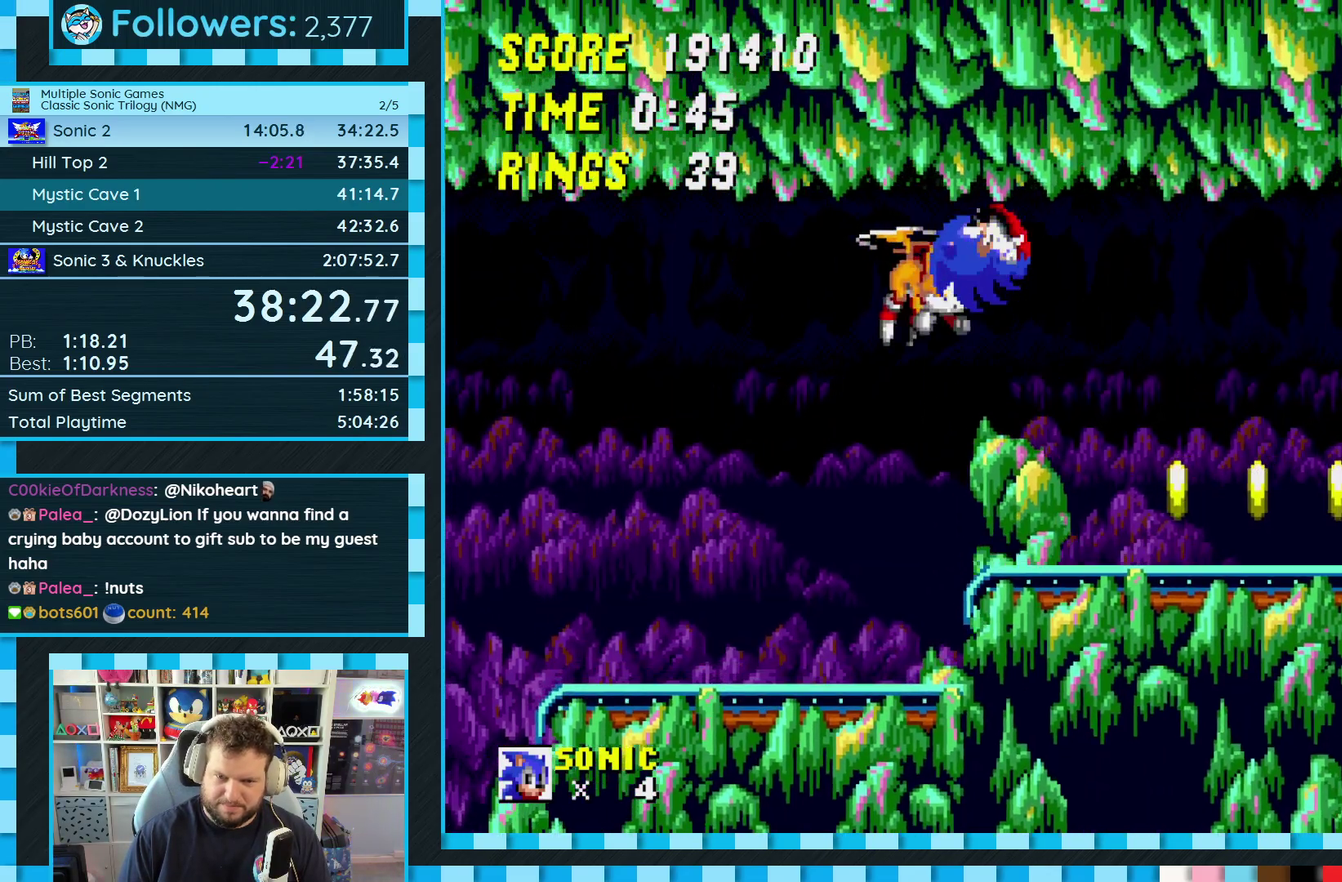
{"buttons": ["DPAD_DOWN", "DPAD_RIGHT"], "events": [[183, "DPAD_LEFT", "up"], [233, "DPAD_RIGHT", "down"], [317, "DPAD_RIGHT", "up"], [483, "DPAD_DOWN", "down"], [500, "DPAD_RIGHT", "down"]]}
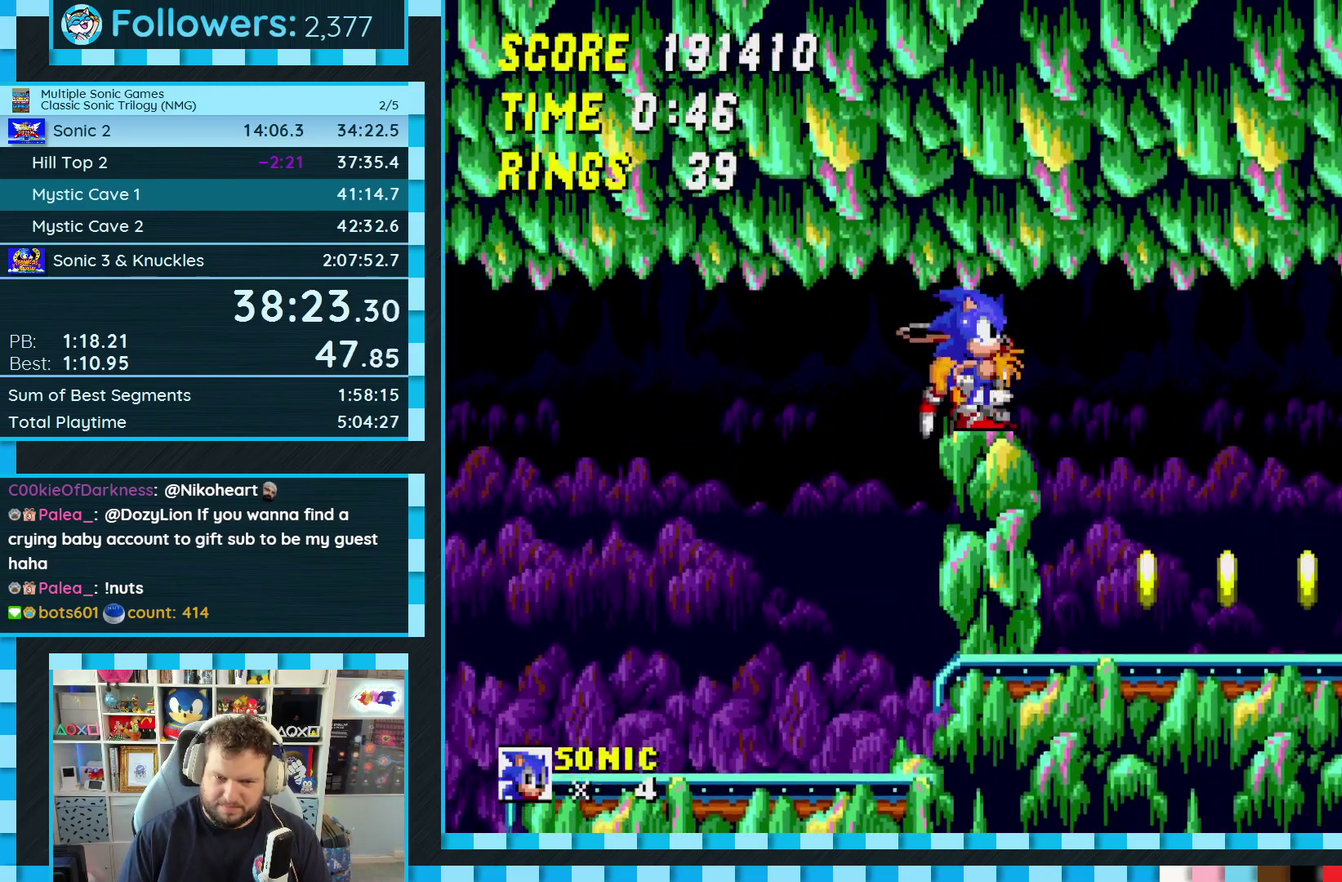
{"buttons": [], "events": [[50, "C", "down"], [67, "B", "down"], [67, "DPAD_RIGHT", "up"], [100, "A", "down"], [167, "A", "up"], [233, "A", "down"], [233, "C", "up"], [250, "B", "up"], [300, "A", "up"], [300, "B", "down"], [367, "B", "up"], [400, "DPAD_DOWN", "up"]]}